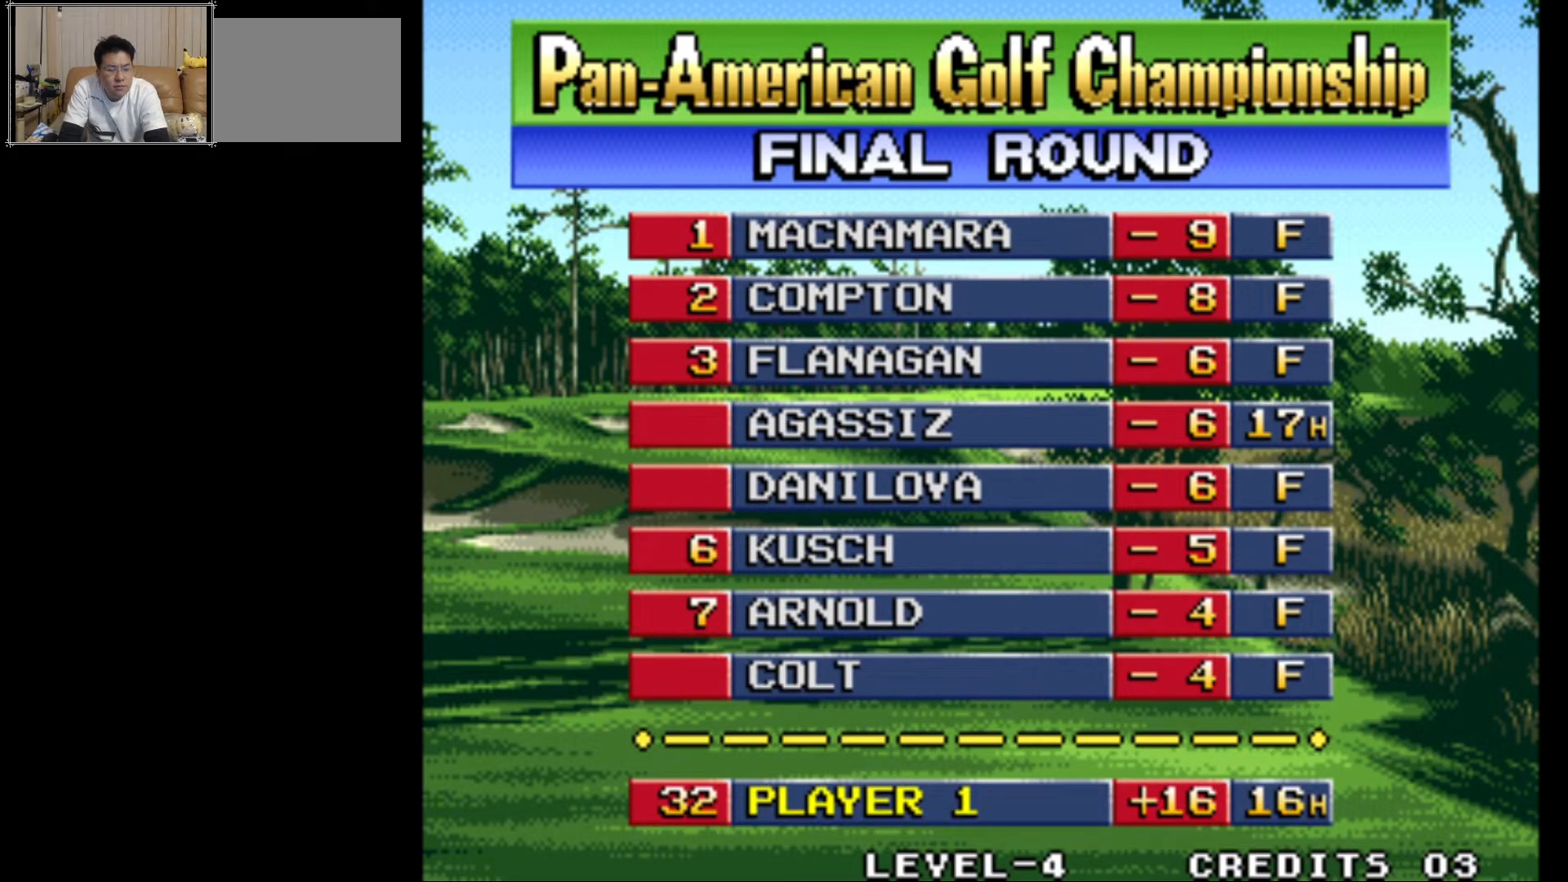
Gameplay with a controller (arcade stick); each line is a JSON object with the inputs held at the frame after it. "events" lists button and stick changes between this image and that frame as [ms after this image, input, new state], when the widget could be followed in between. Not read: L3 R3.
{"buttons": ["CROSS"], "left_stick": "center", "events": [[317, "CROSS", "down"]]}
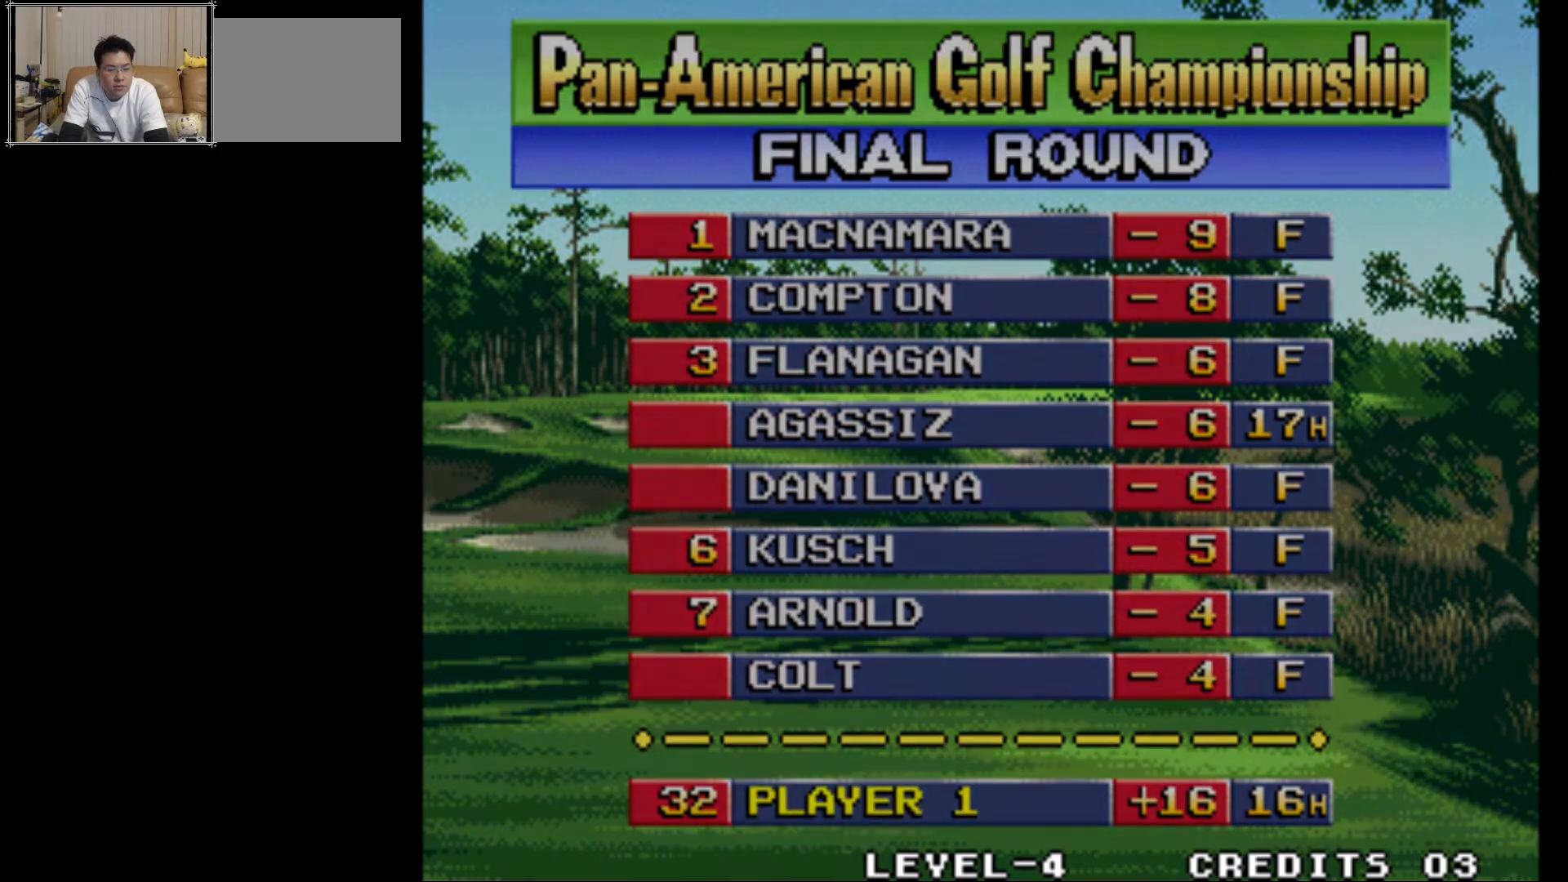
{"buttons": [], "left_stick": "center", "events": [[33, "CROSS", "up"]]}
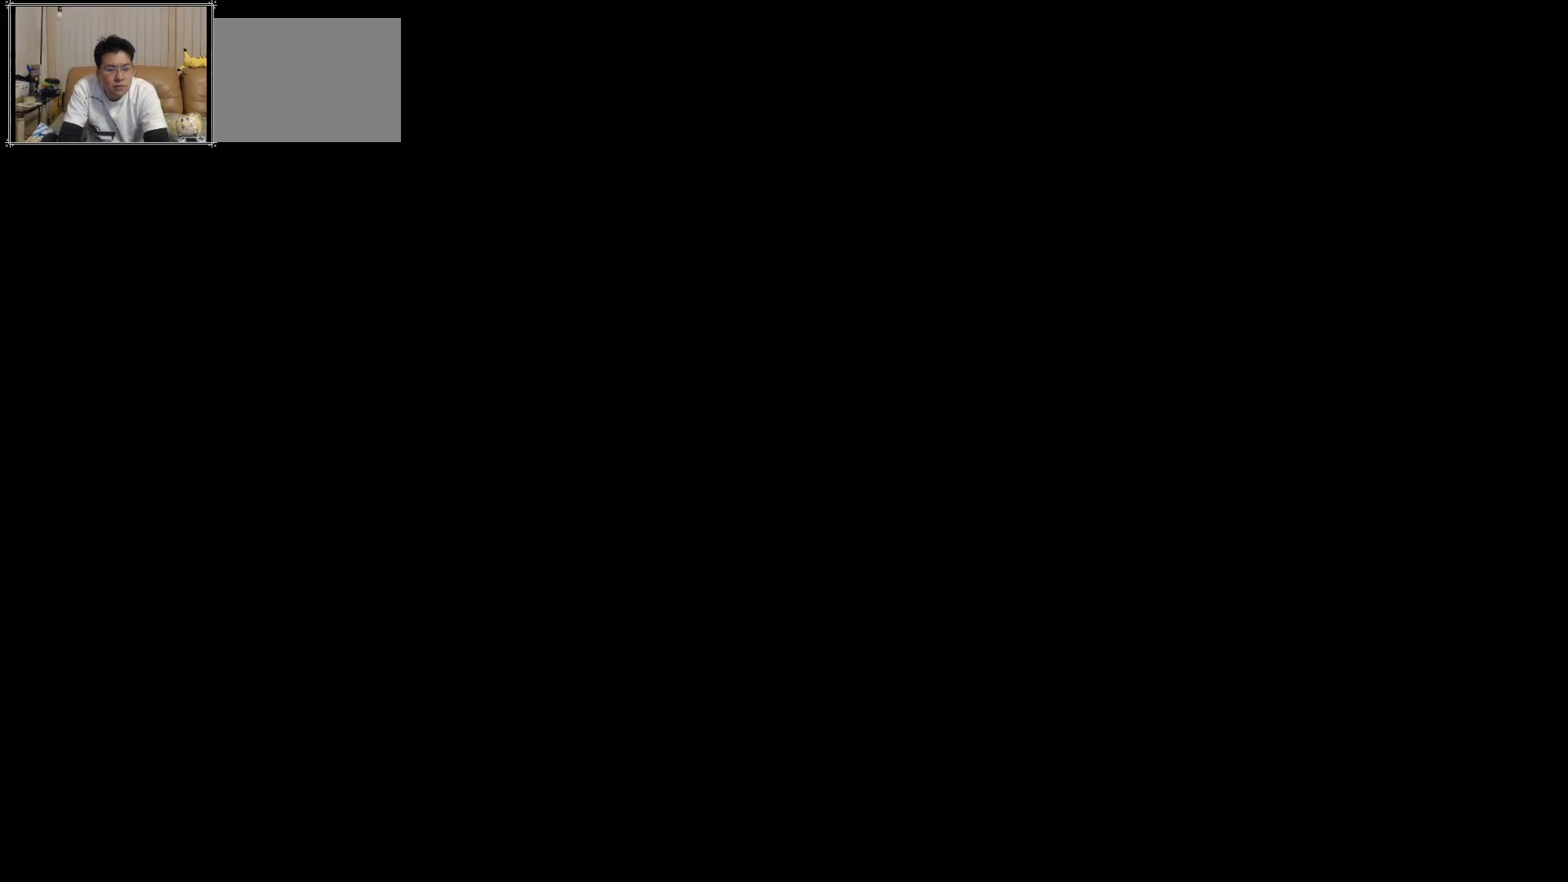
{"buttons": [], "left_stick": "center", "events": []}
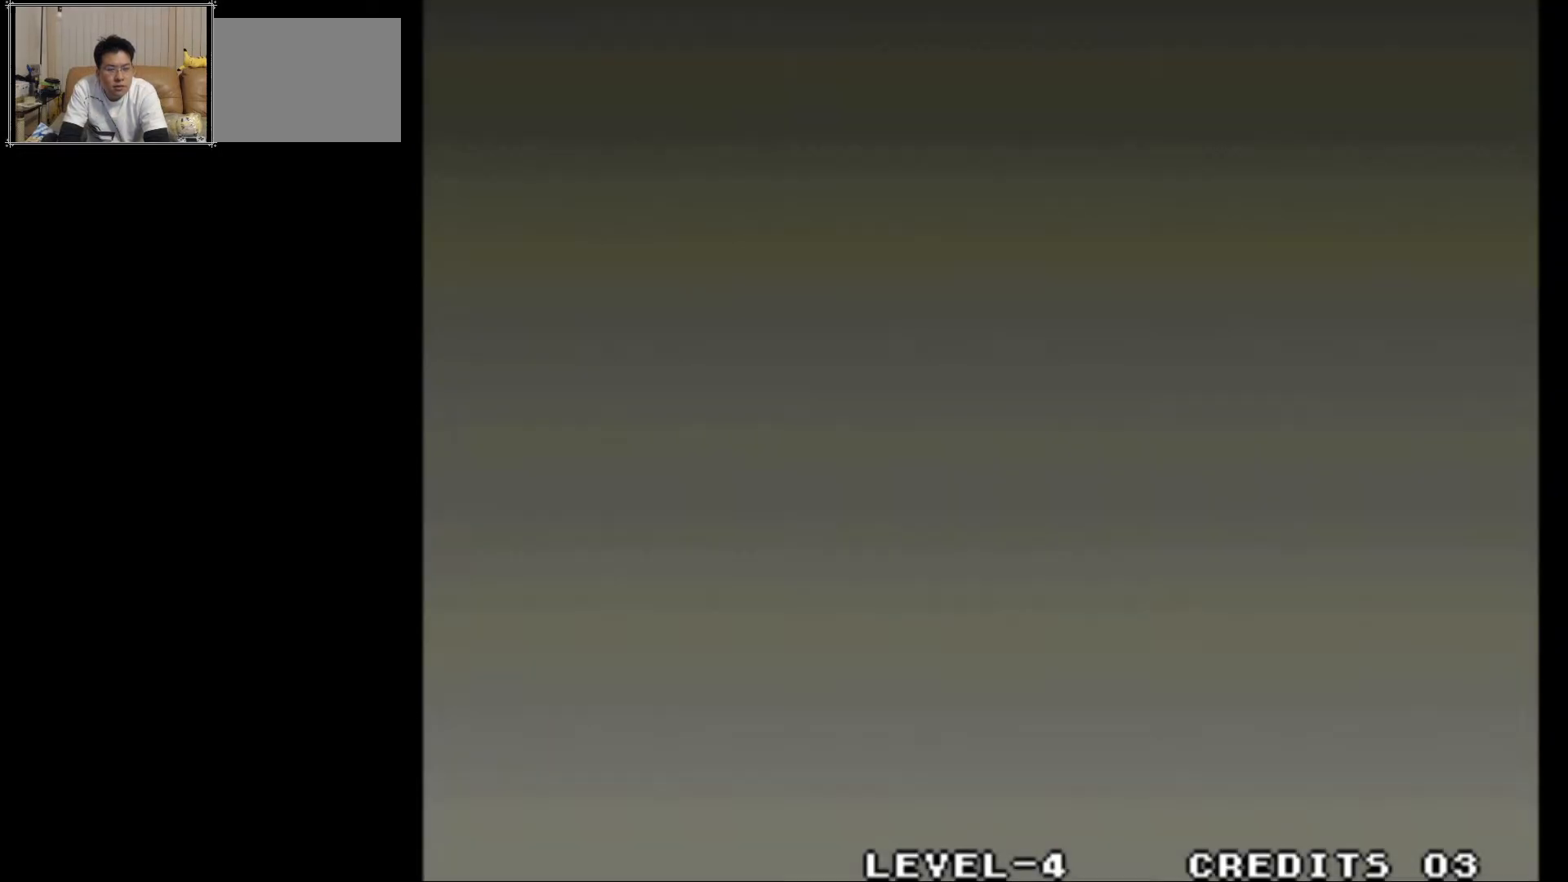
{"buttons": [], "left_stick": "center", "events": []}
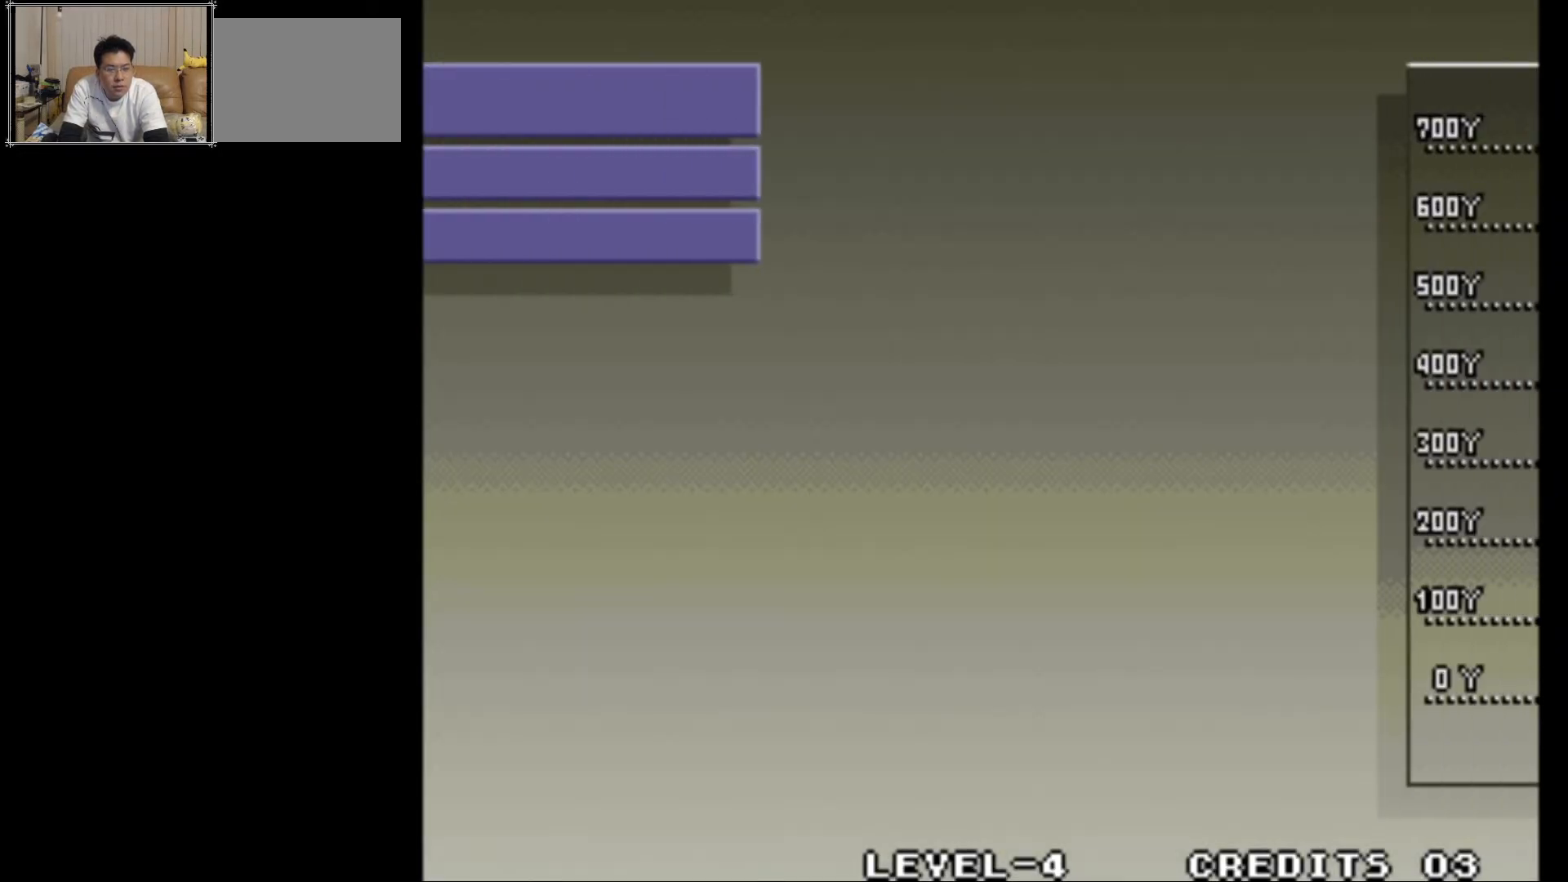
{"buttons": [], "left_stick": "center", "events": []}
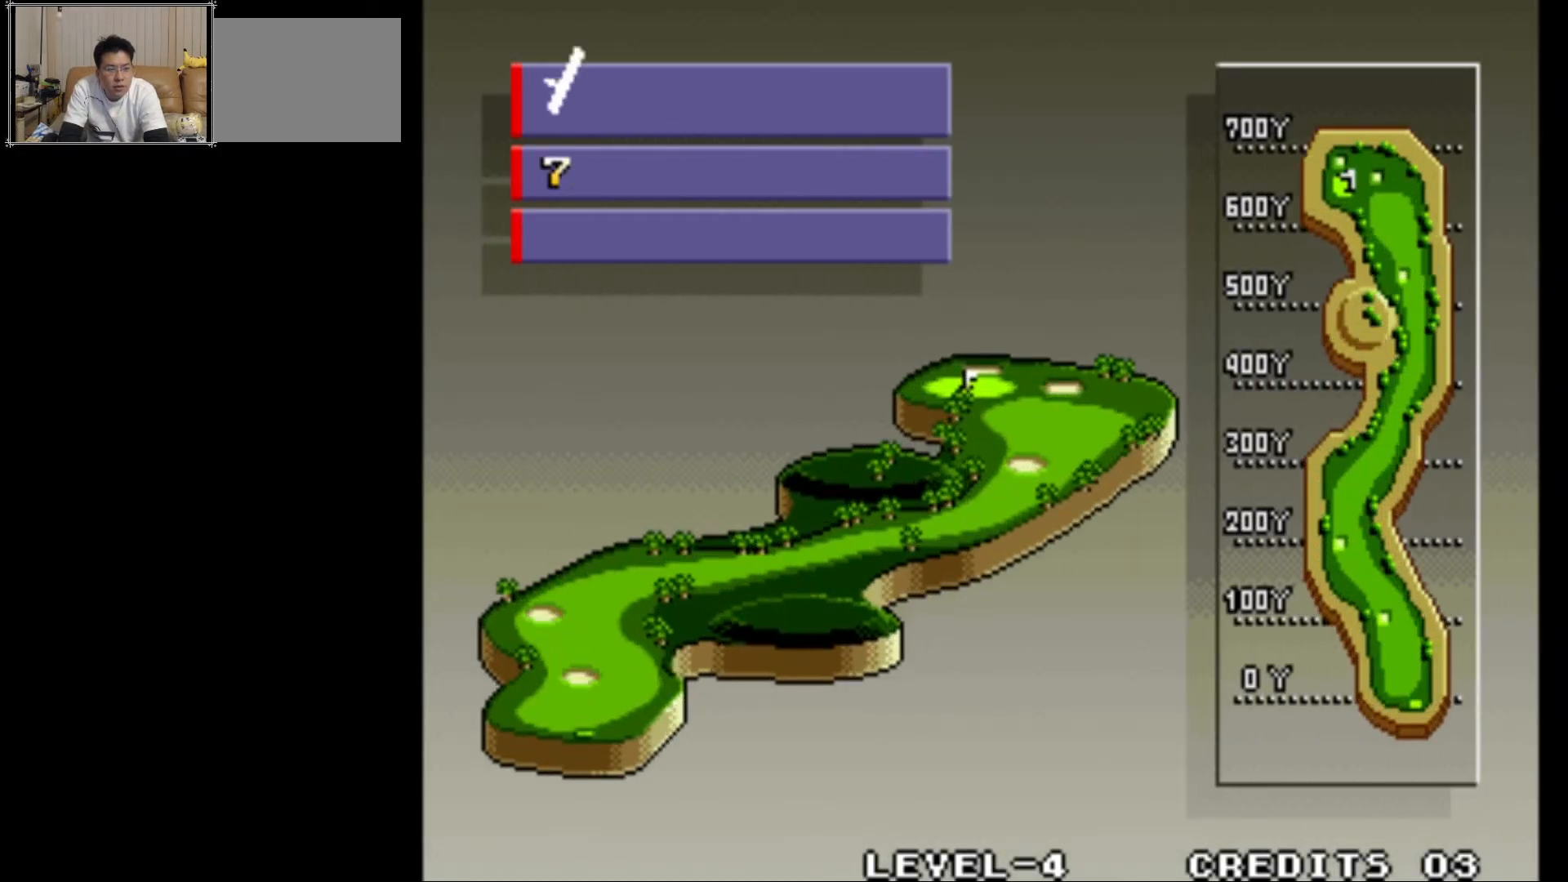
{"buttons": [], "left_stick": "center", "events": []}
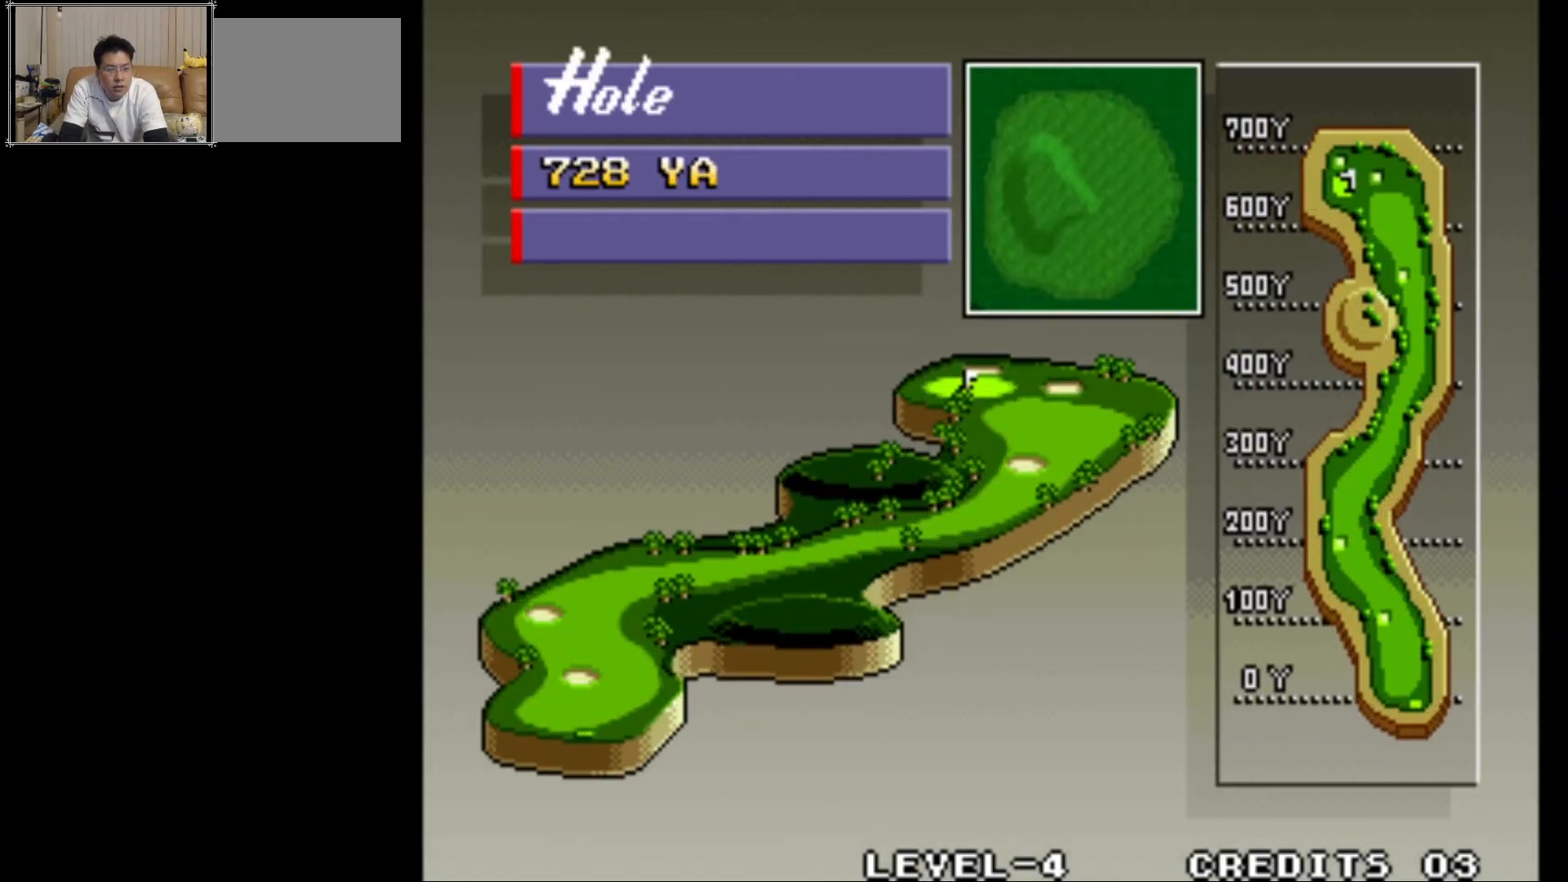
{"buttons": [], "left_stick": "center", "events": []}
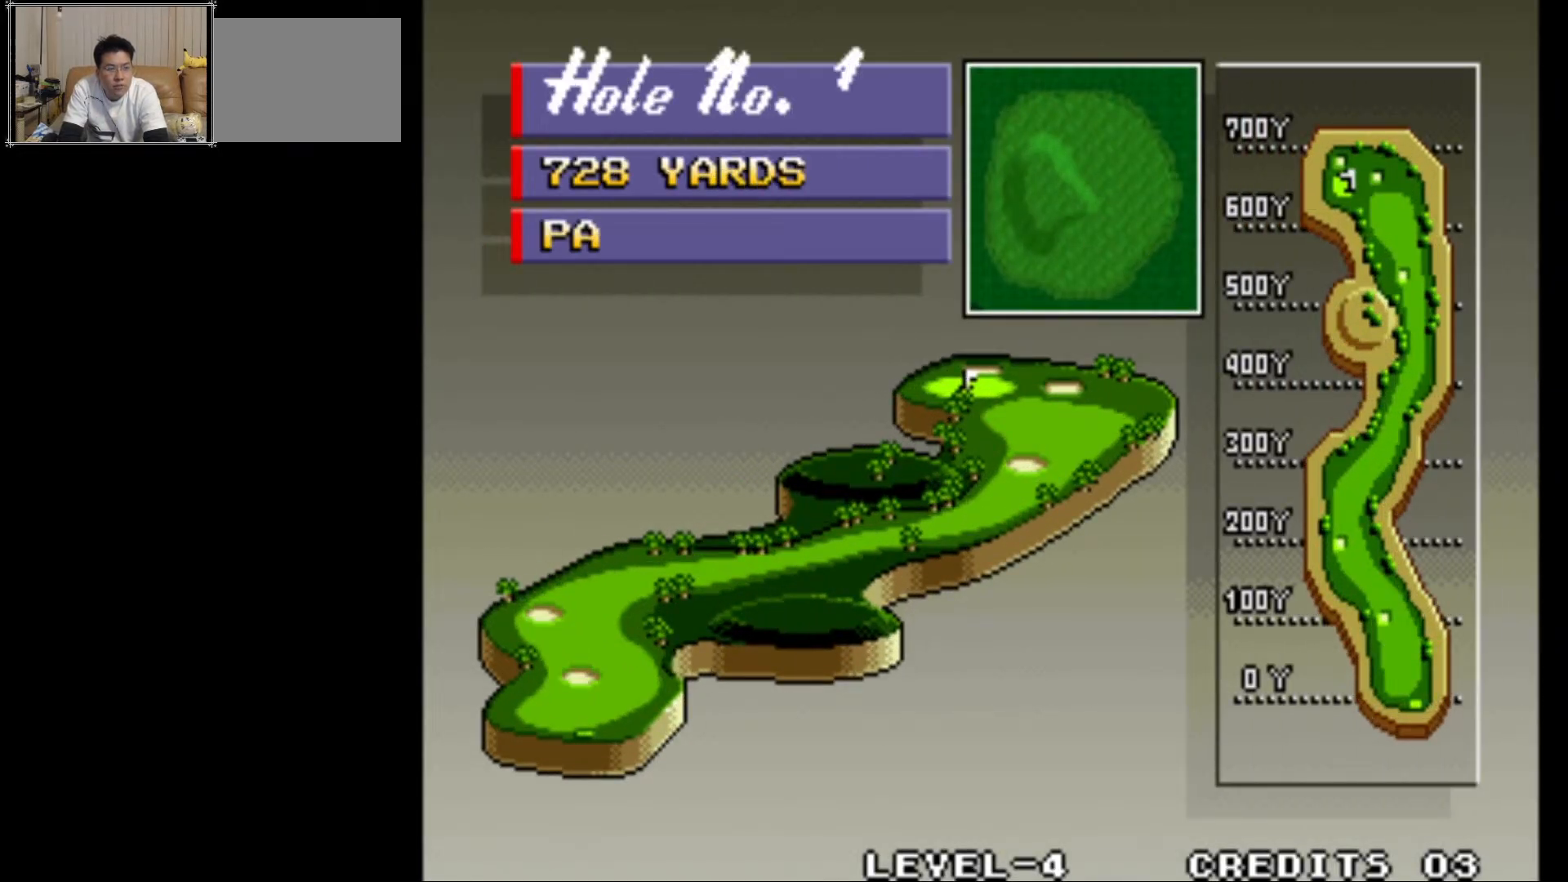
{"buttons": [], "left_stick": "center", "events": []}
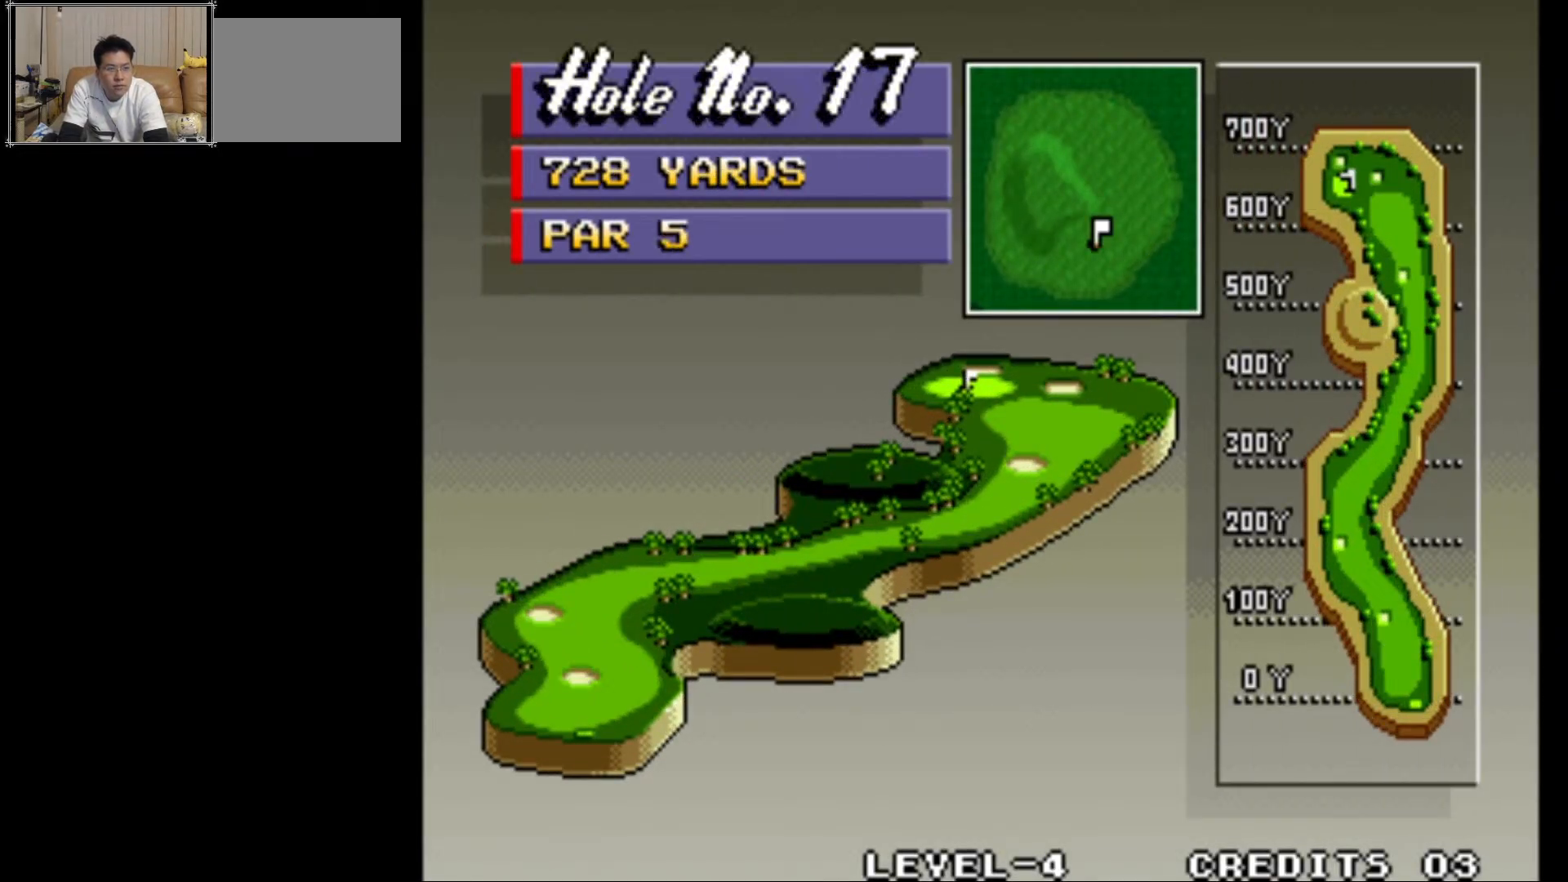
{"buttons": [], "left_stick": "center", "events": []}
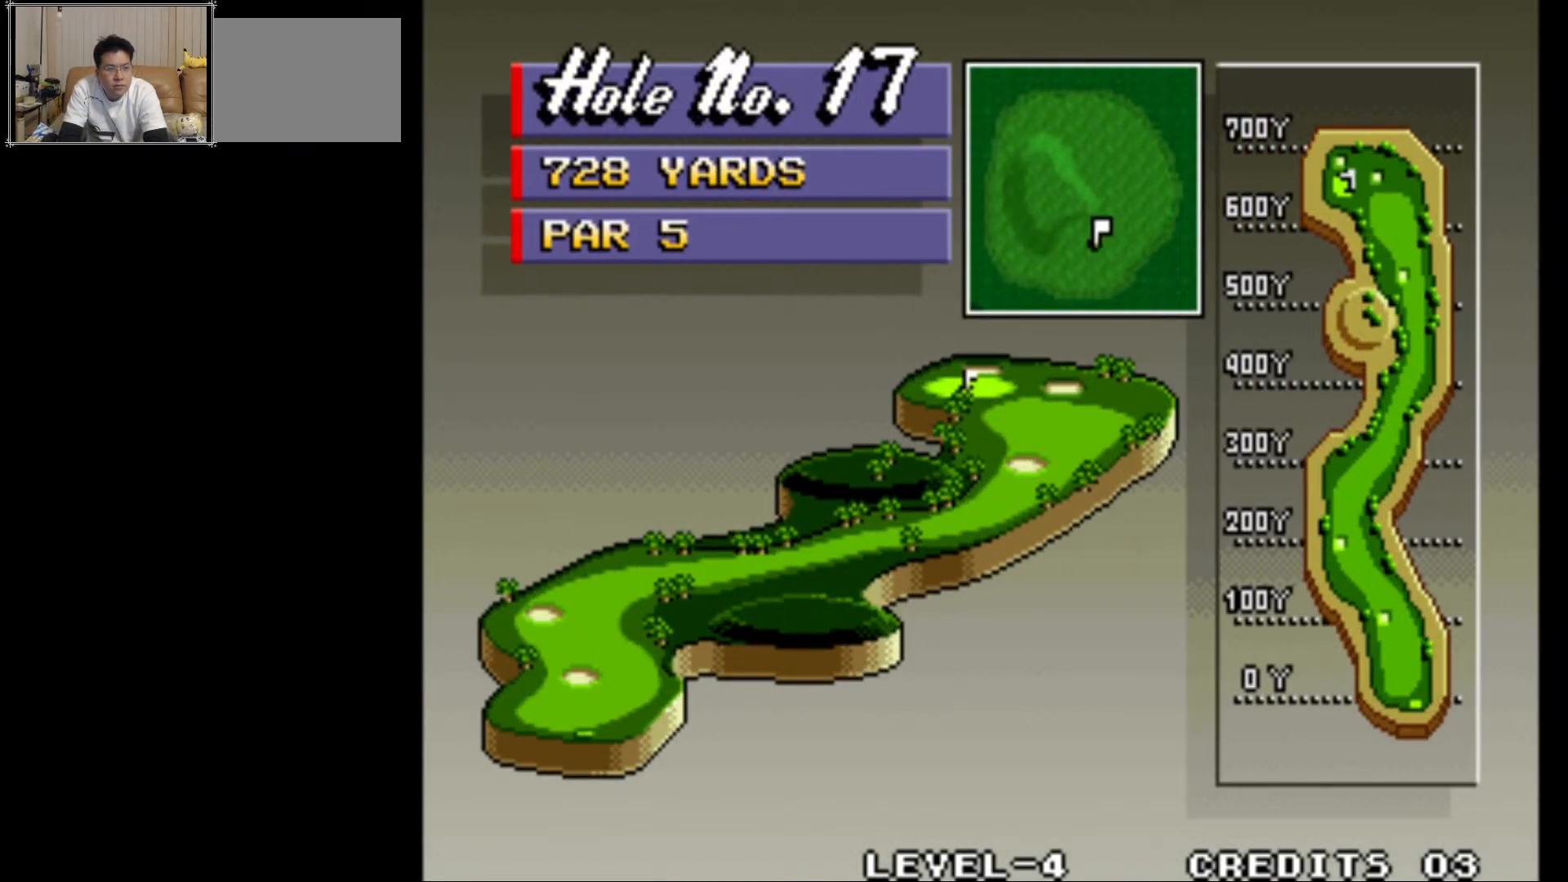
{"buttons": [], "left_stick": "center", "events": [[183, "CROSS", "down"], [450, "CROSS", "up"]]}
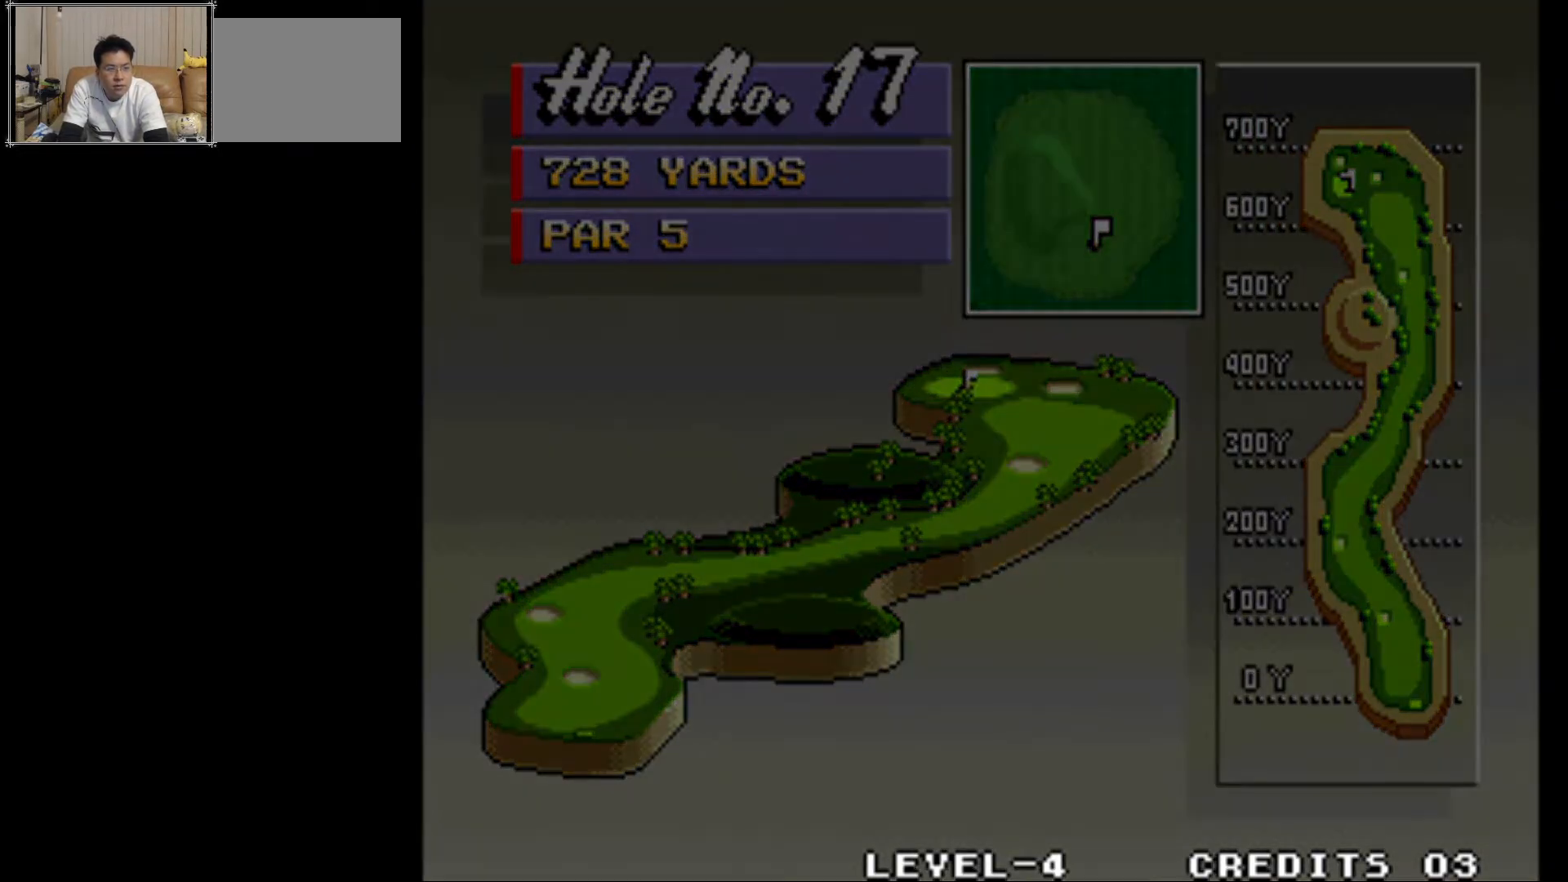
{"buttons": [], "left_stick": "center", "events": []}
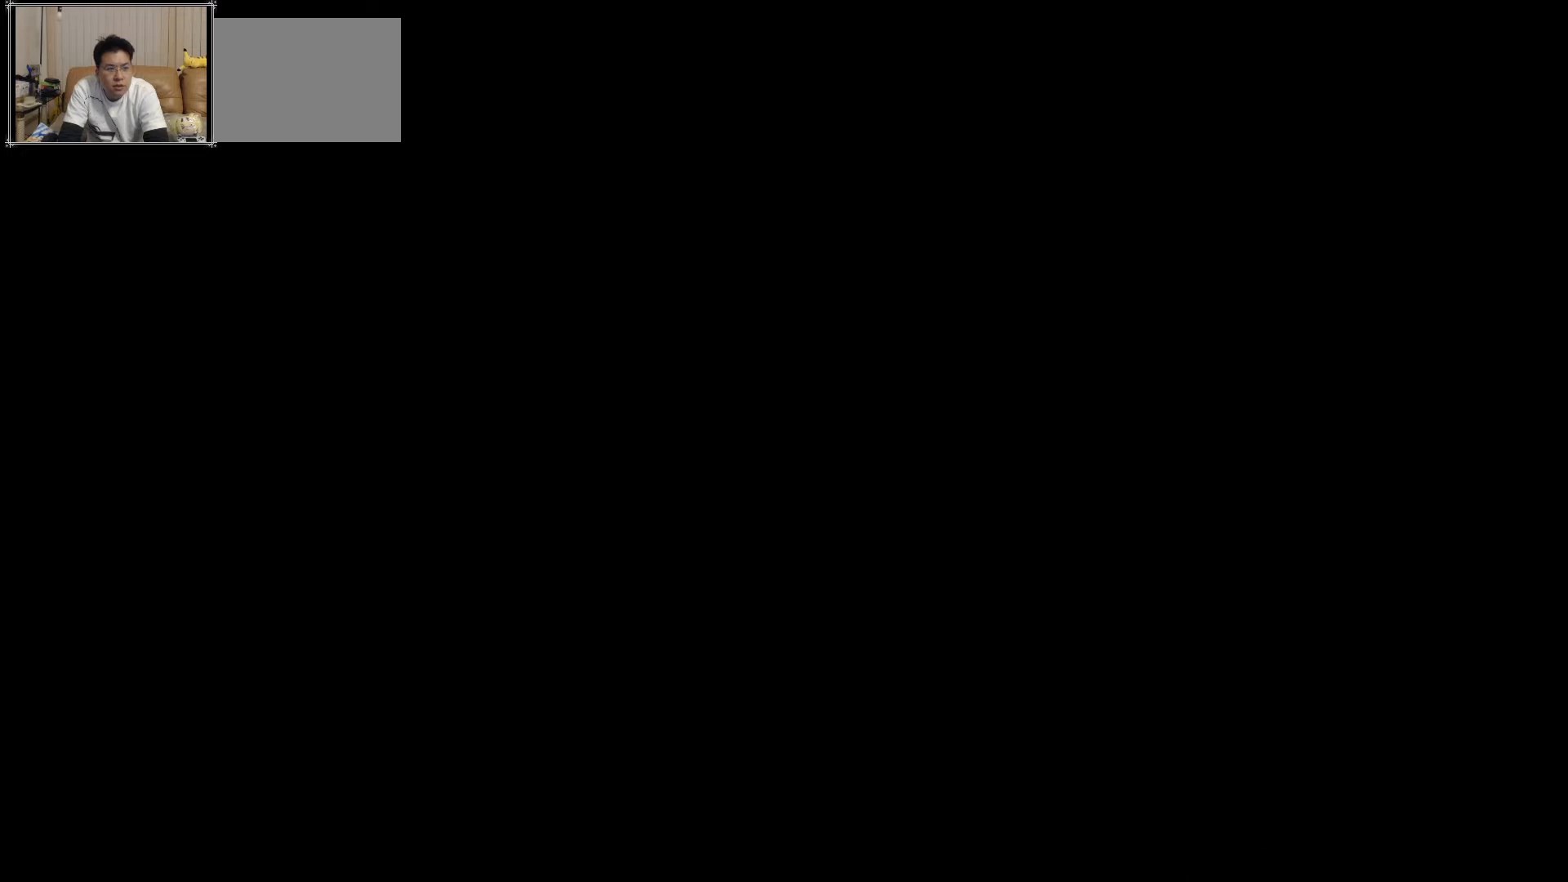
{"buttons": [], "left_stick": "center", "events": []}
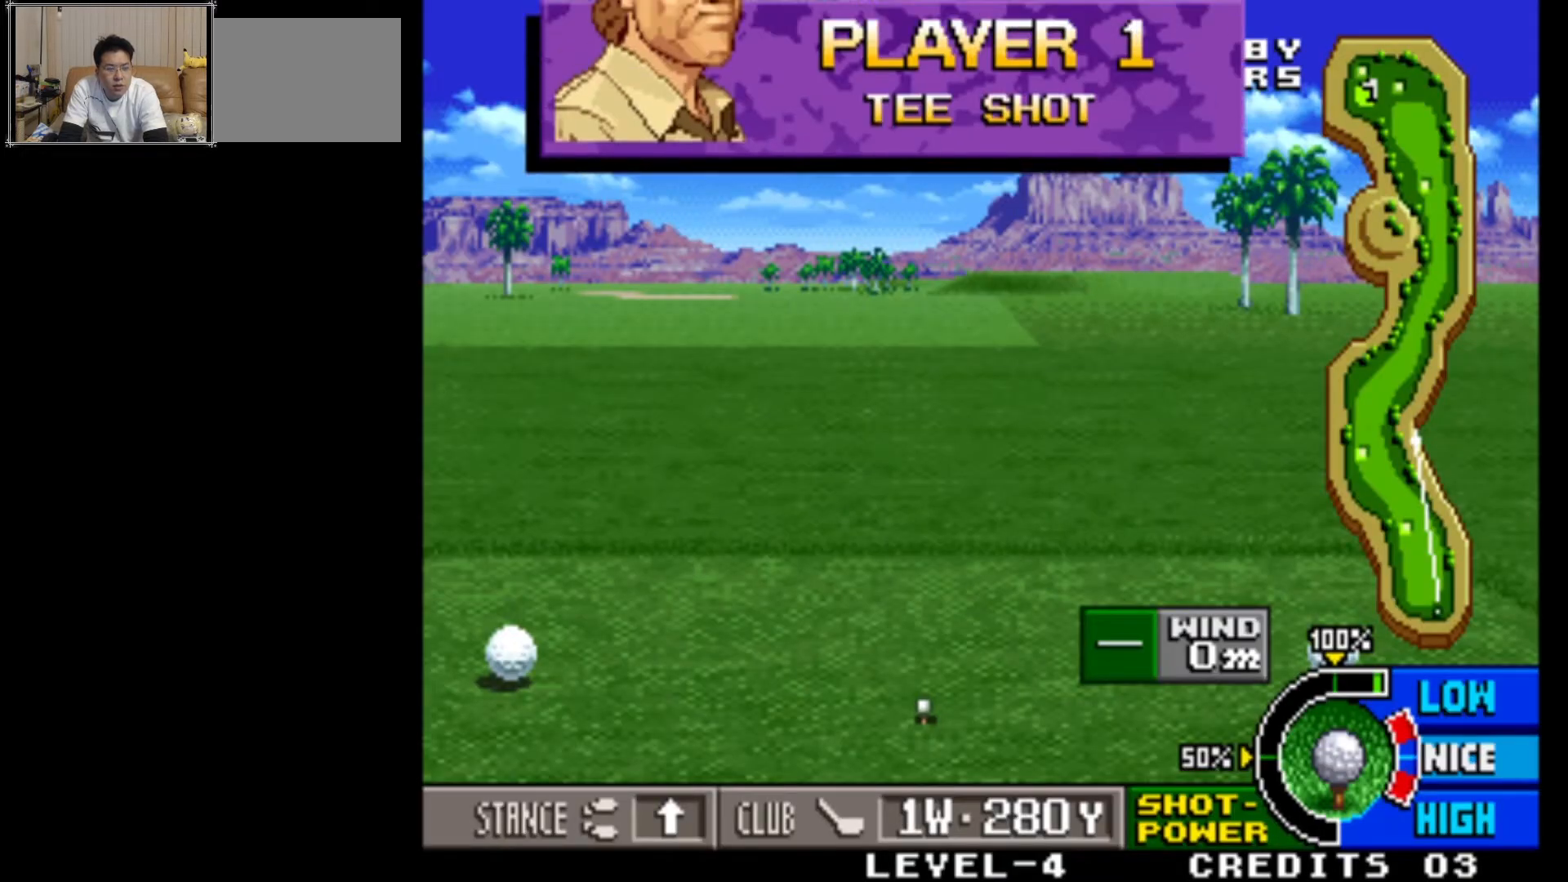
{"buttons": [], "left_stick": "center", "events": []}
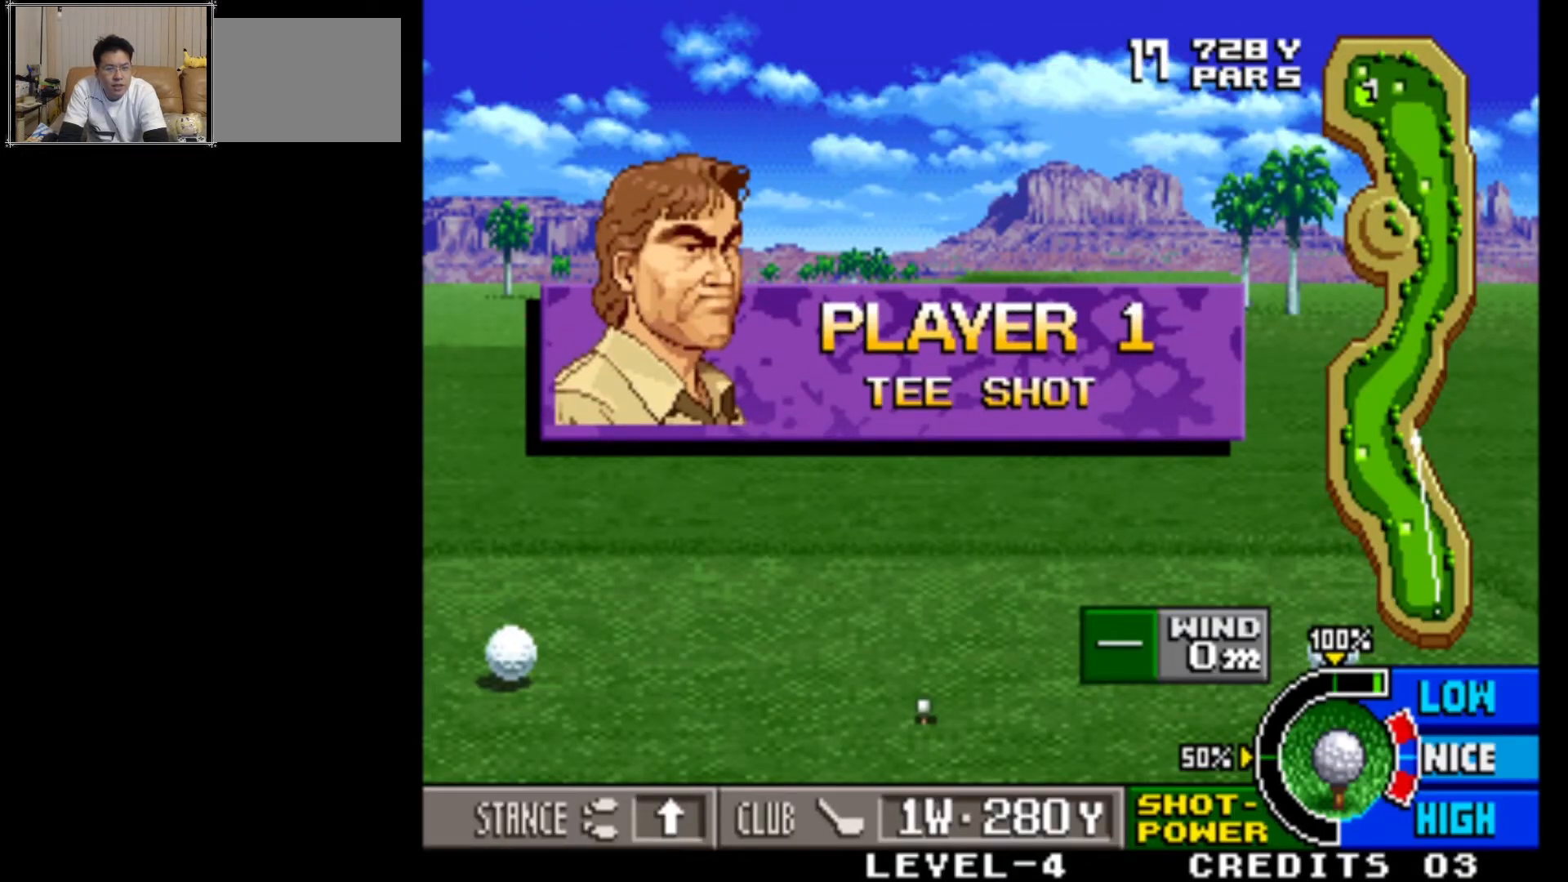
{"buttons": [], "left_stick": "left", "events": [[283, "left_stick", "left"]]}
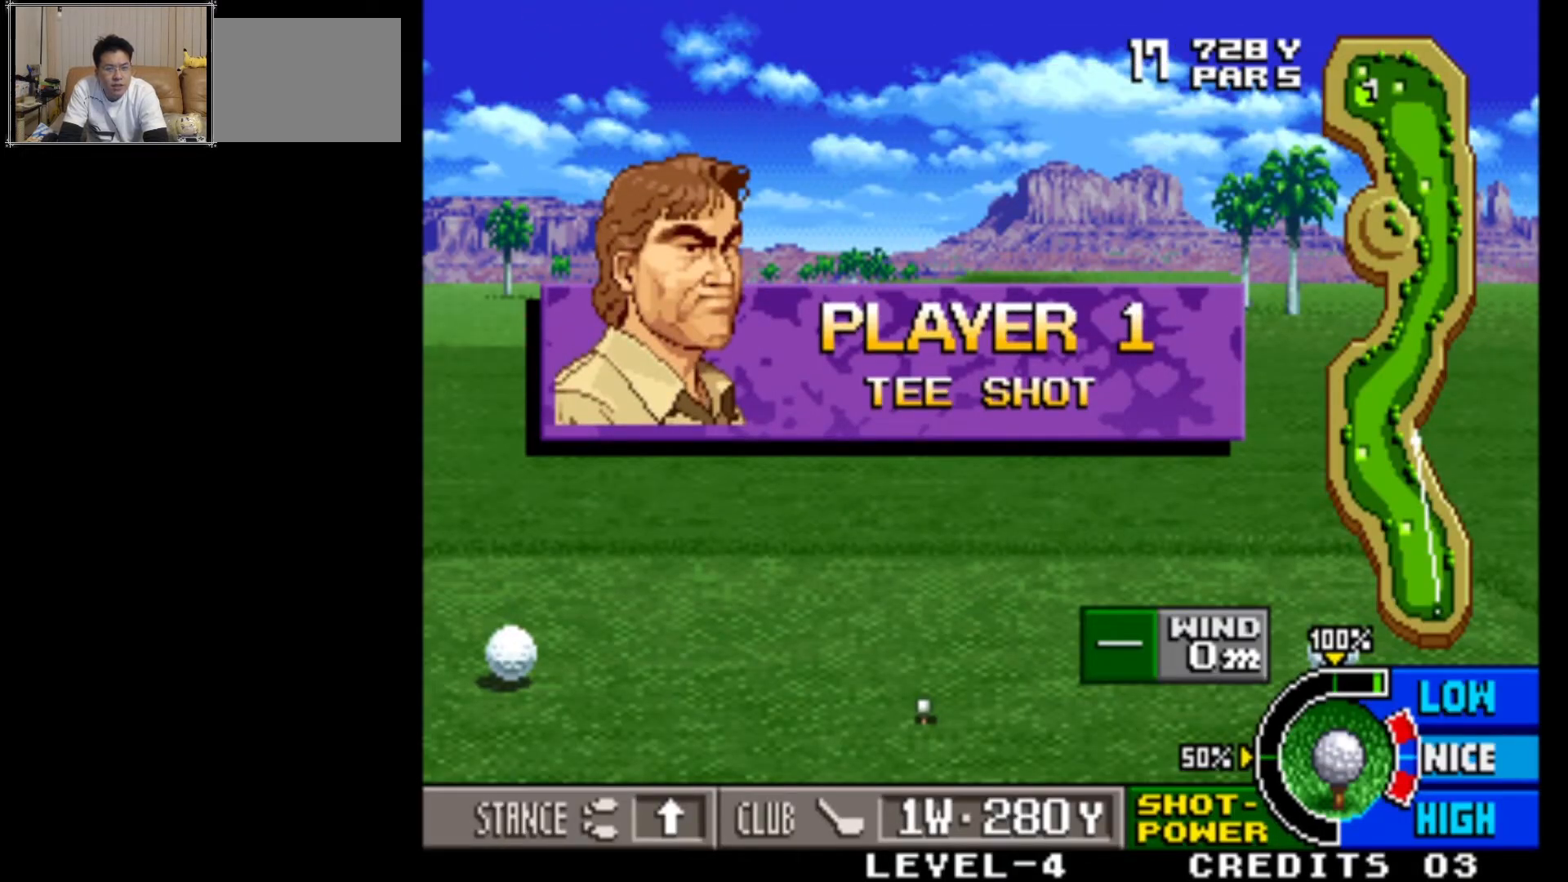
{"buttons": [], "left_stick": "left", "events": [[150, "left_stick", "center"], [300, "left_stick", "left"]]}
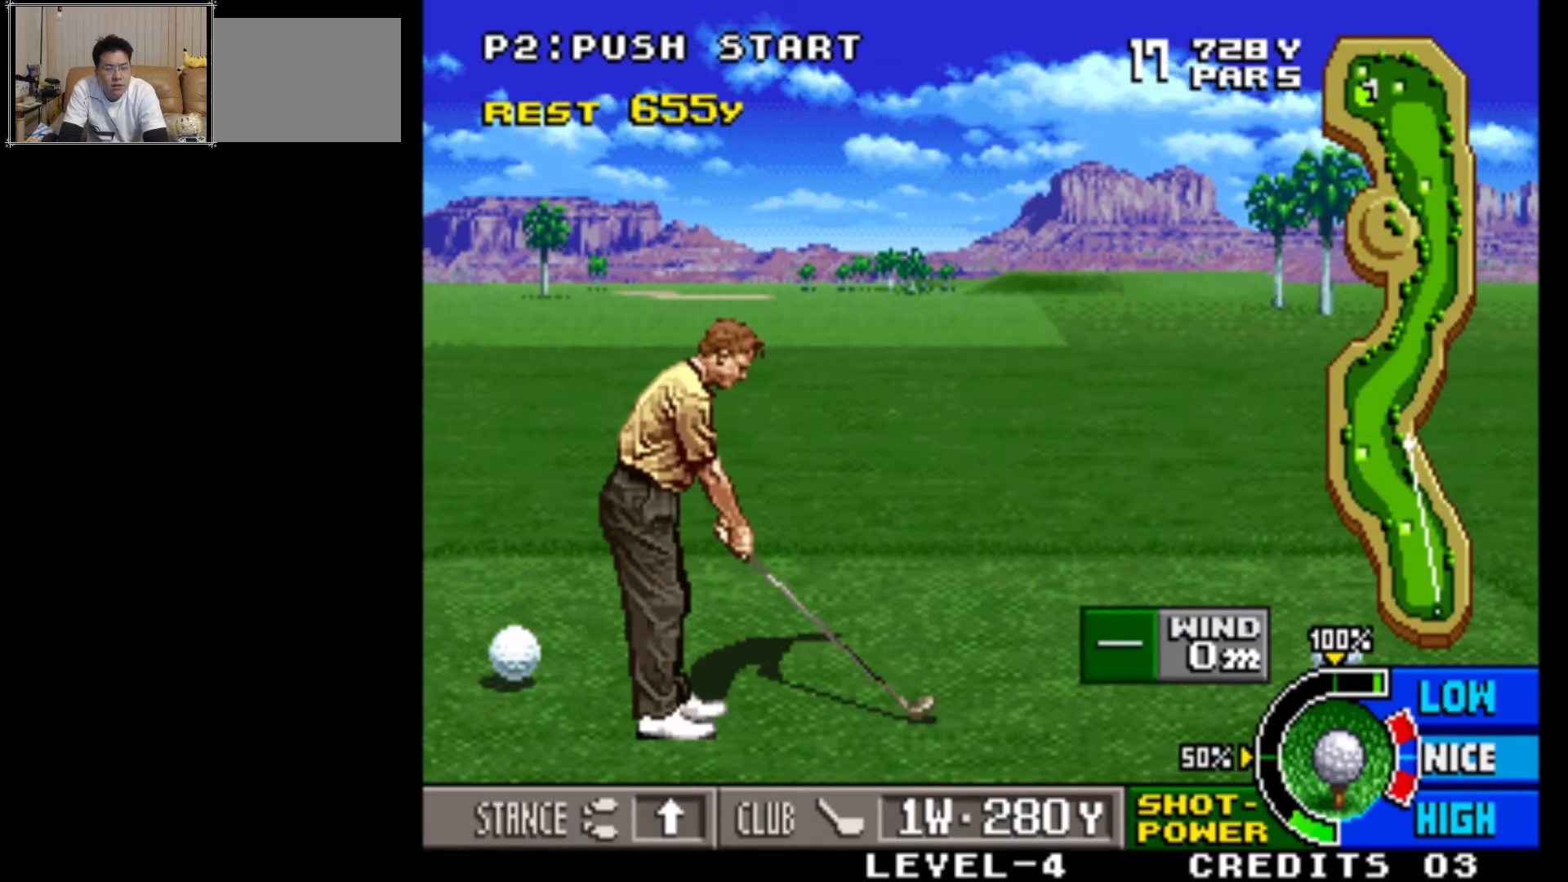
{"buttons": [], "left_stick": "left", "events": []}
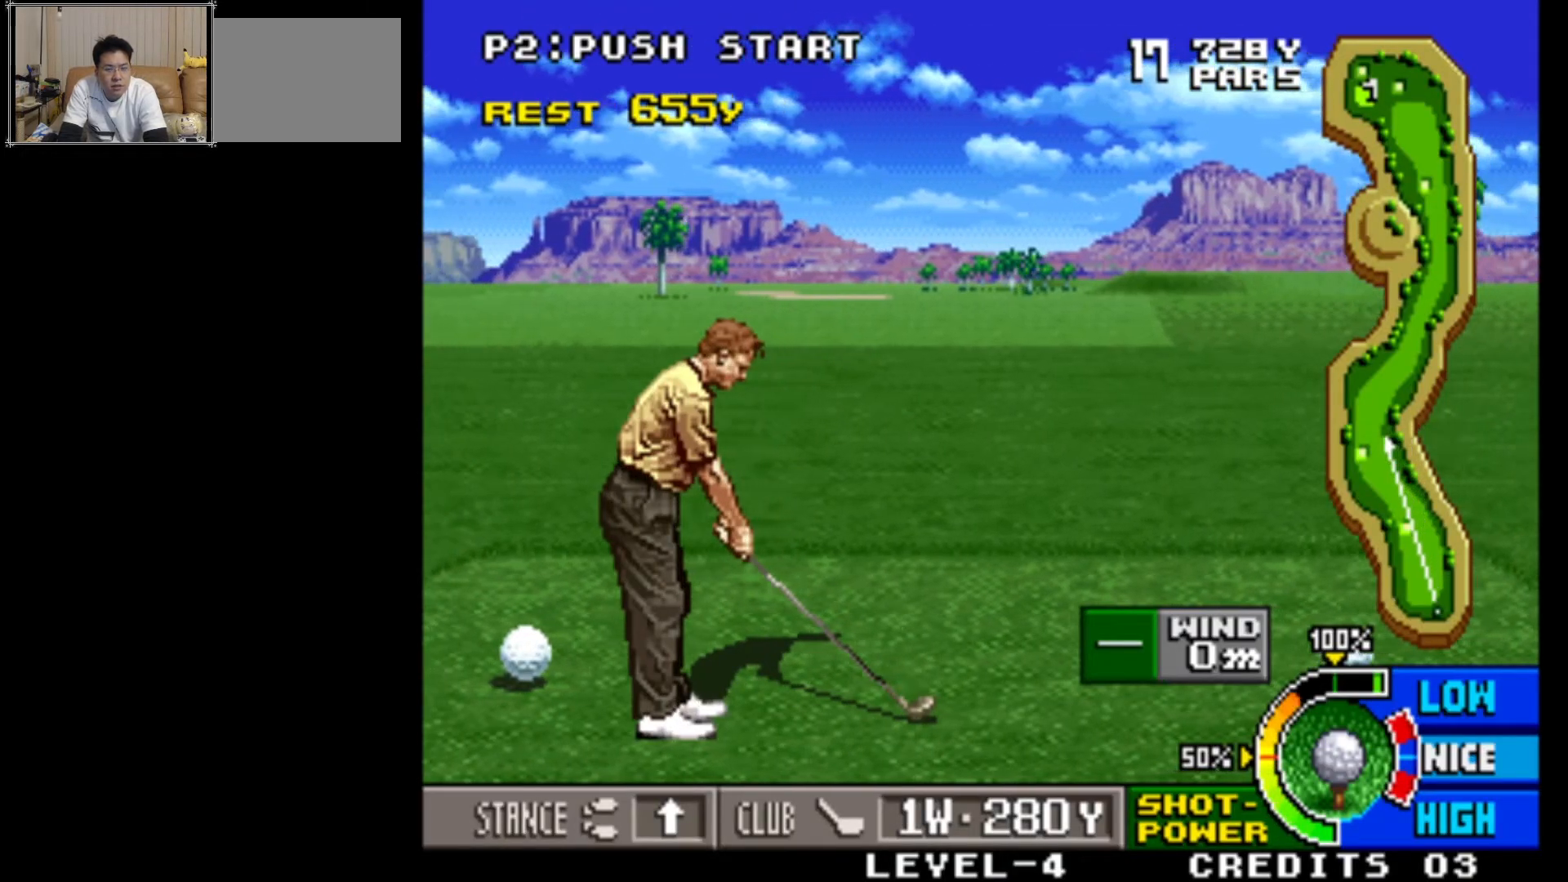
{"buttons": [], "left_stick": "center", "events": [[133, "left_stick", "center"]]}
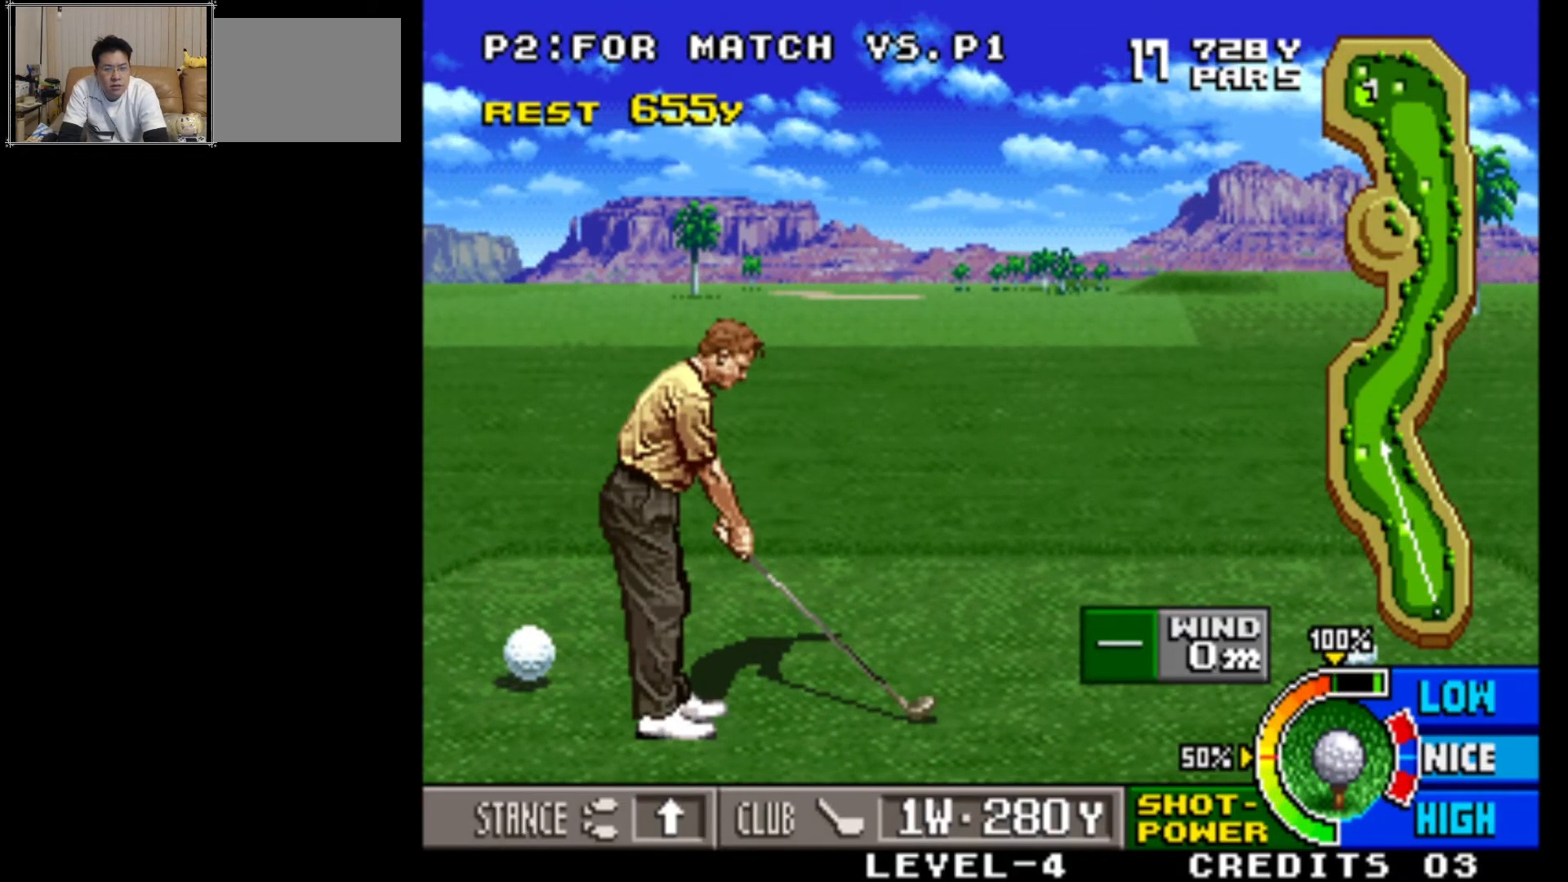
{"buttons": [], "left_stick": "center", "events": [[17, "left_stick", "left"], [83, "left_stick", "center"]]}
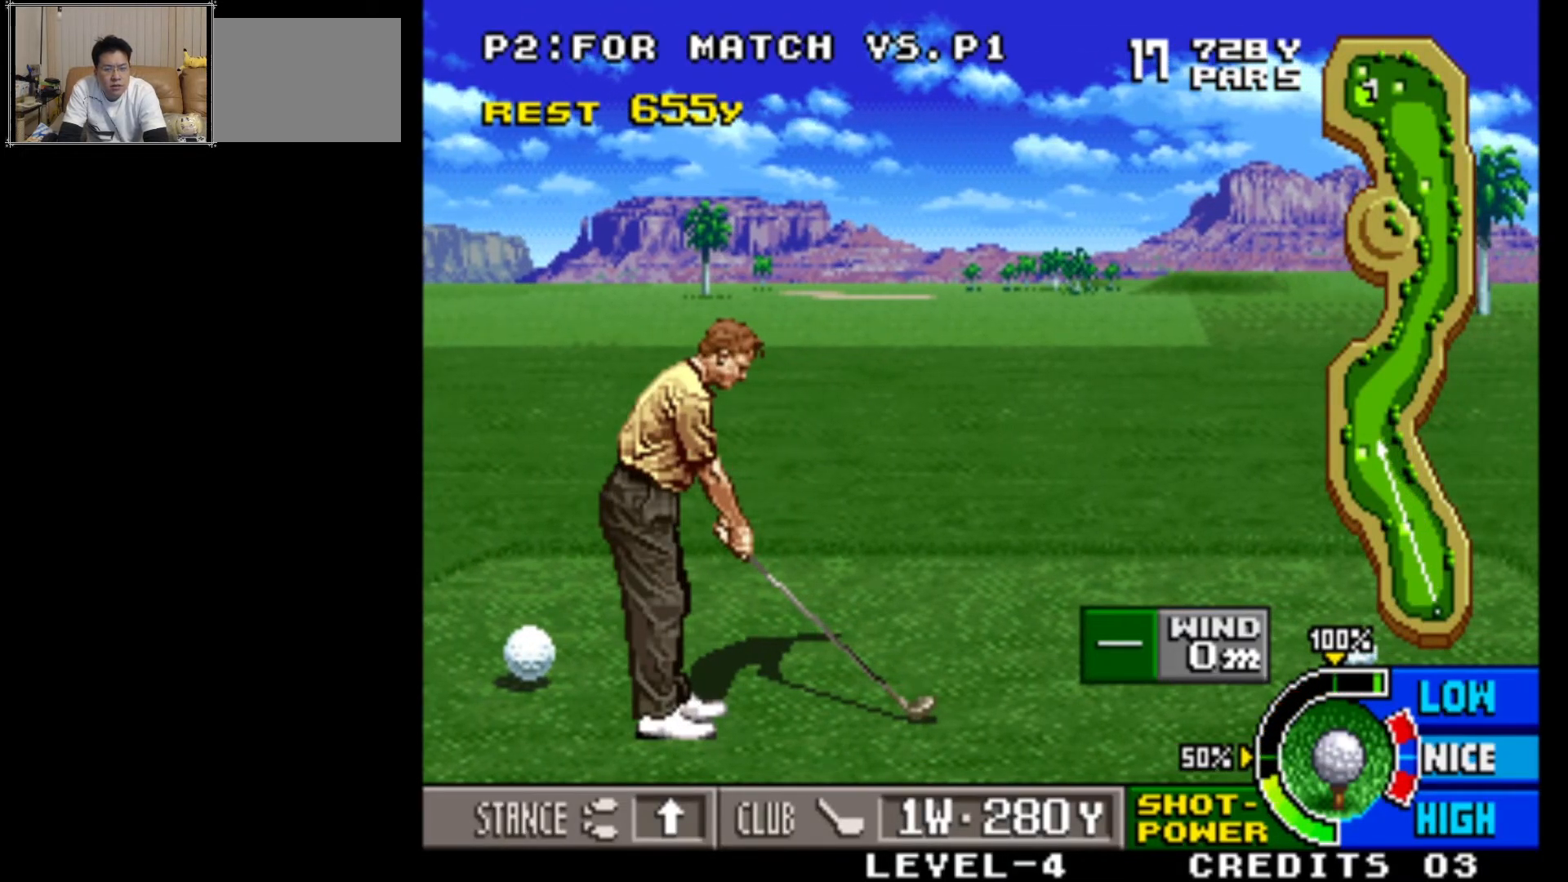
{"buttons": [], "left_stick": "center", "events": [[33, "left_stick", "right"], [150, "left_stick", "center"]]}
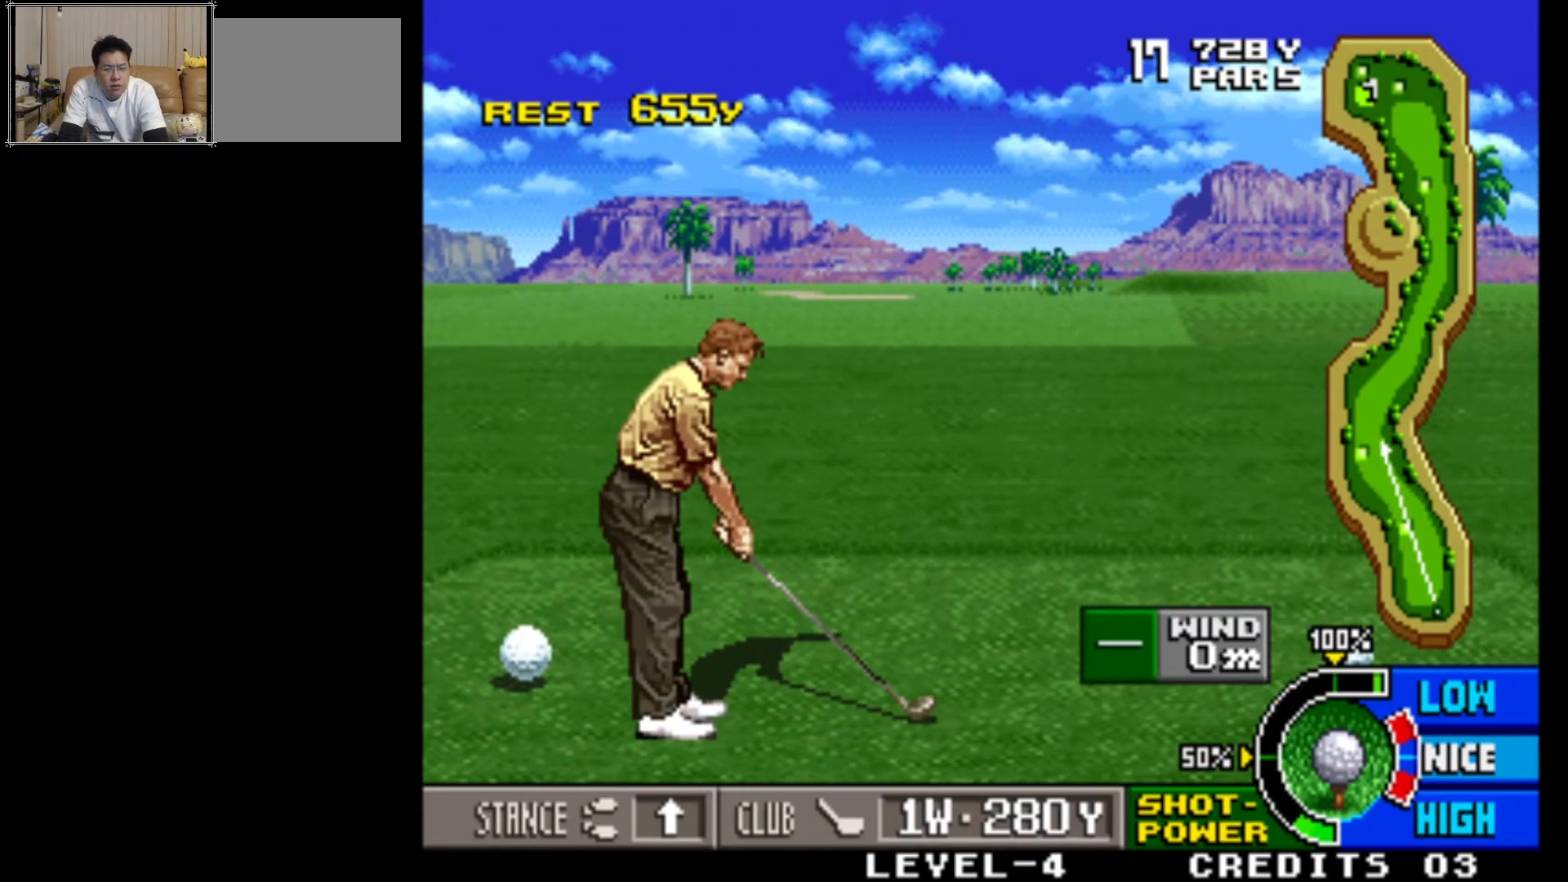
{"buttons": [], "left_stick": "center", "events": [[83, "left_stick", "left"], [250, "left_stick", "center"], [367, "left_stick", "left"], [500, "left_stick", "center"]]}
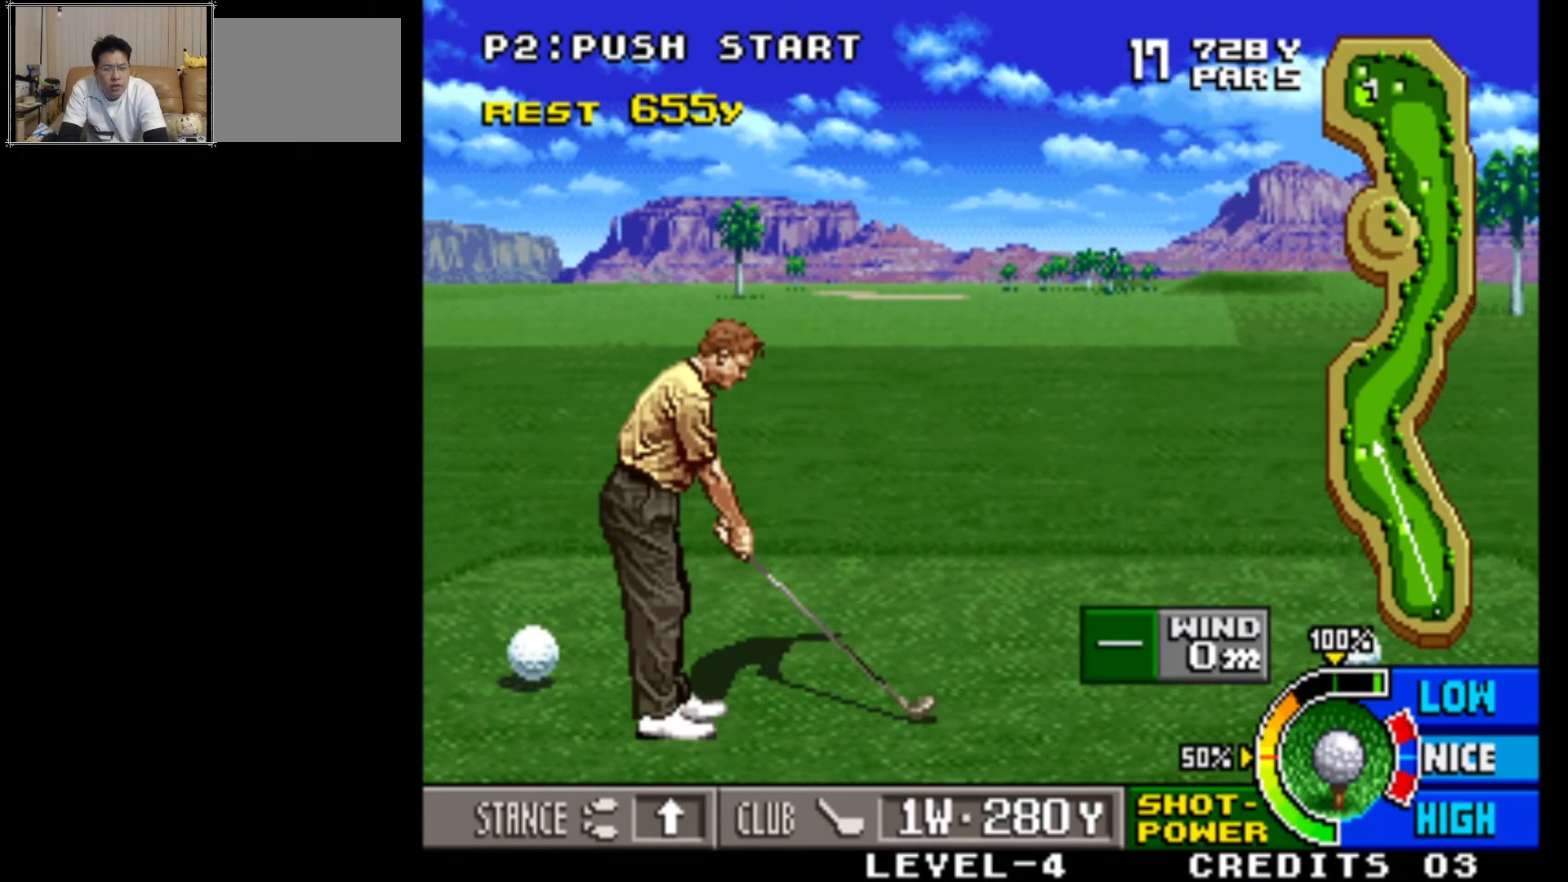
{"buttons": [], "left_stick": "center", "events": [[133, "left_stick", "left"], [267, "left_stick", "center"]]}
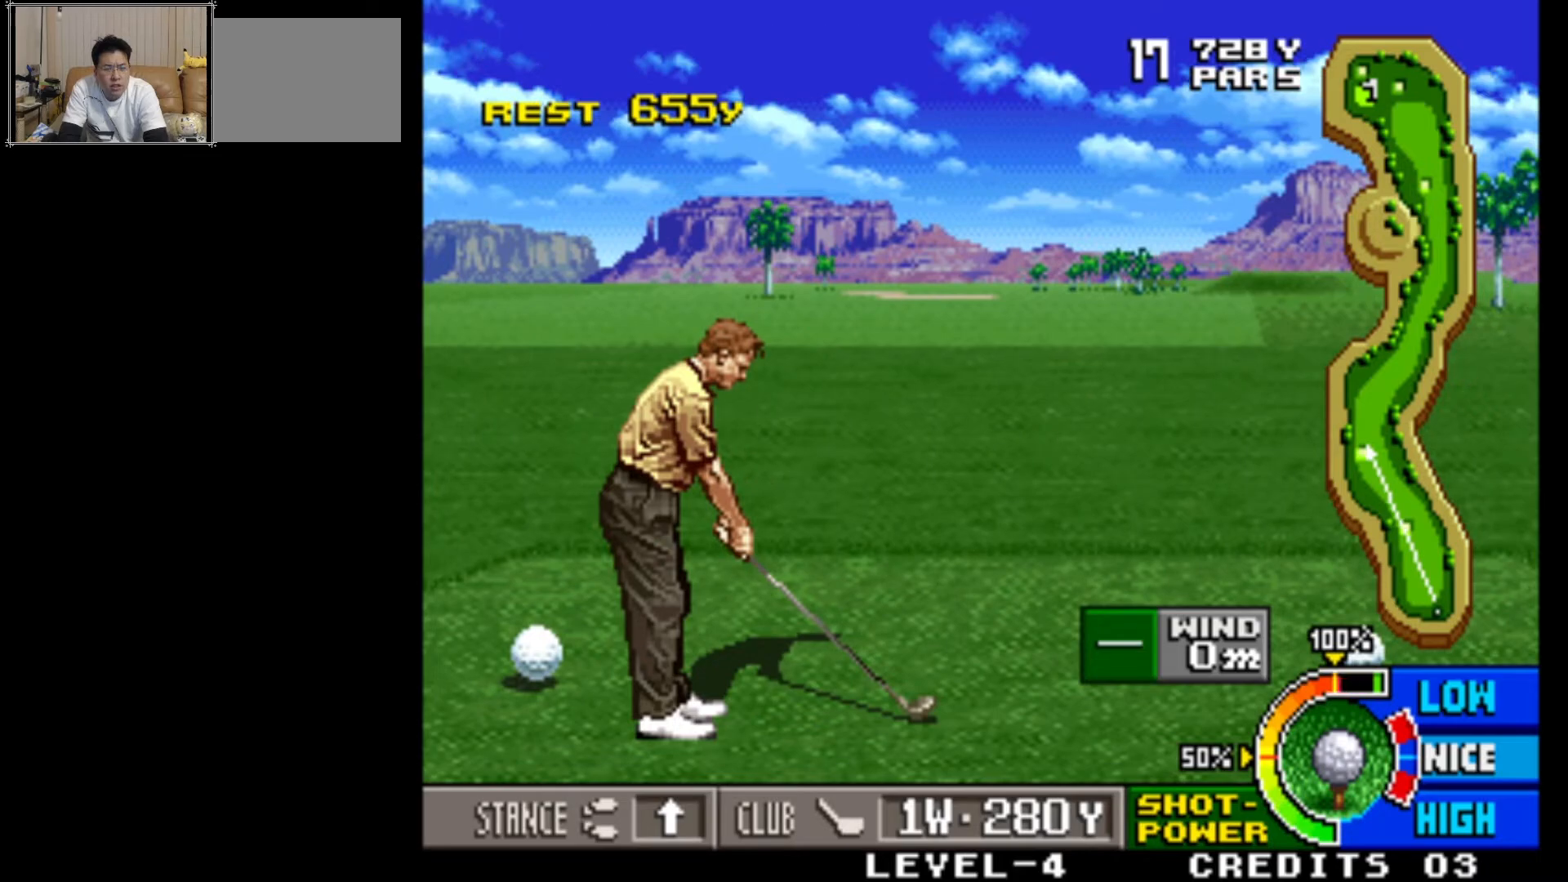
{"buttons": [], "left_stick": "center", "events": [[167, "CIRCLE", "down"], [317, "CIRCLE", "up"]]}
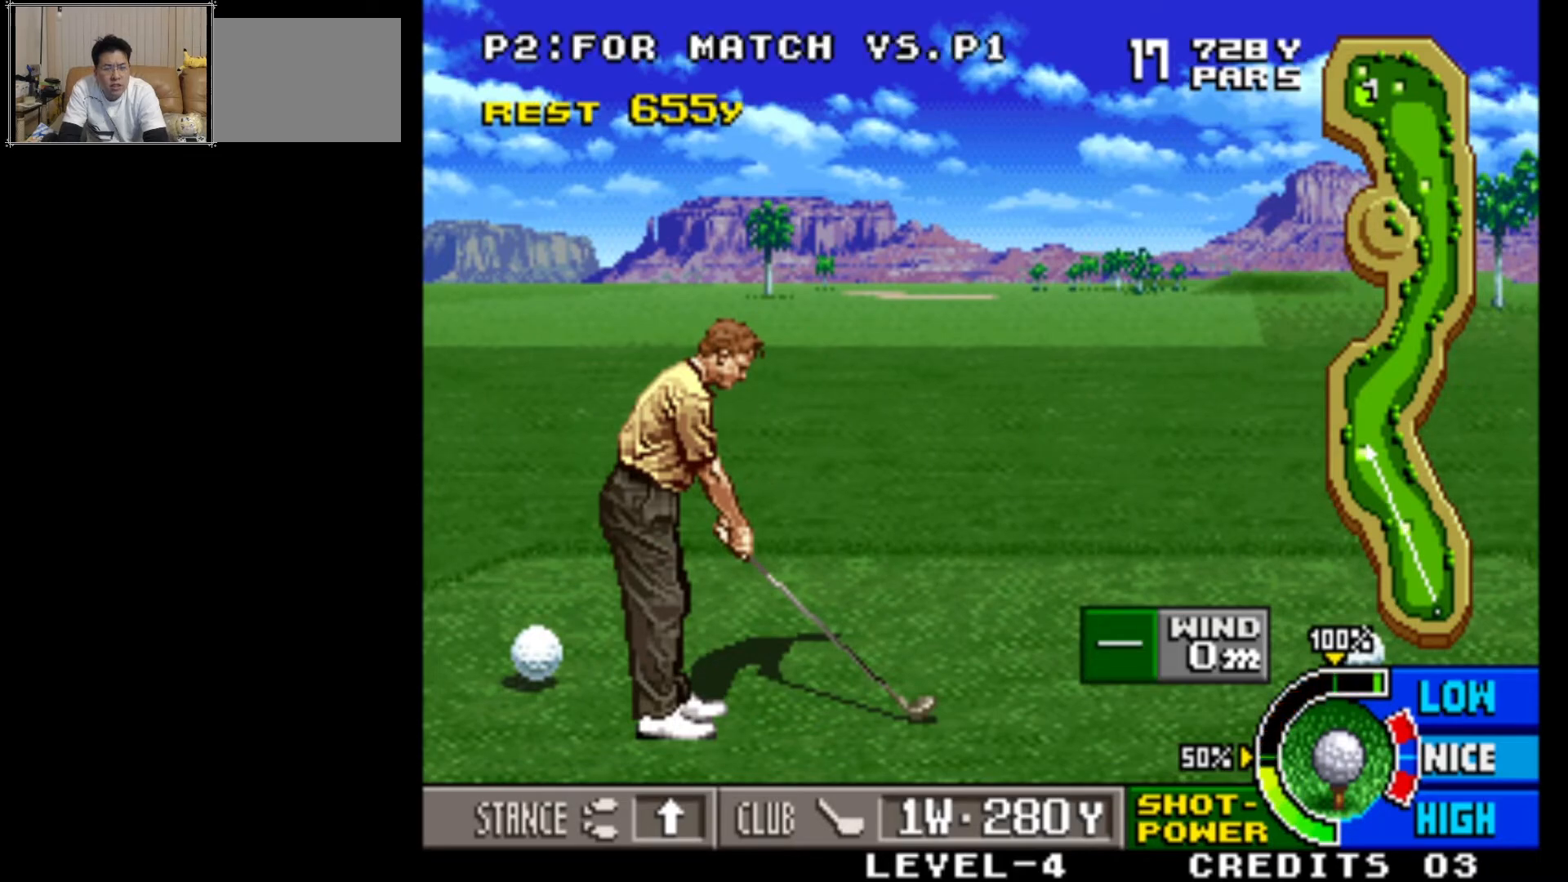
{"buttons": ["CROSS"], "left_stick": "center", "events": [[417, "CROSS", "down"]]}
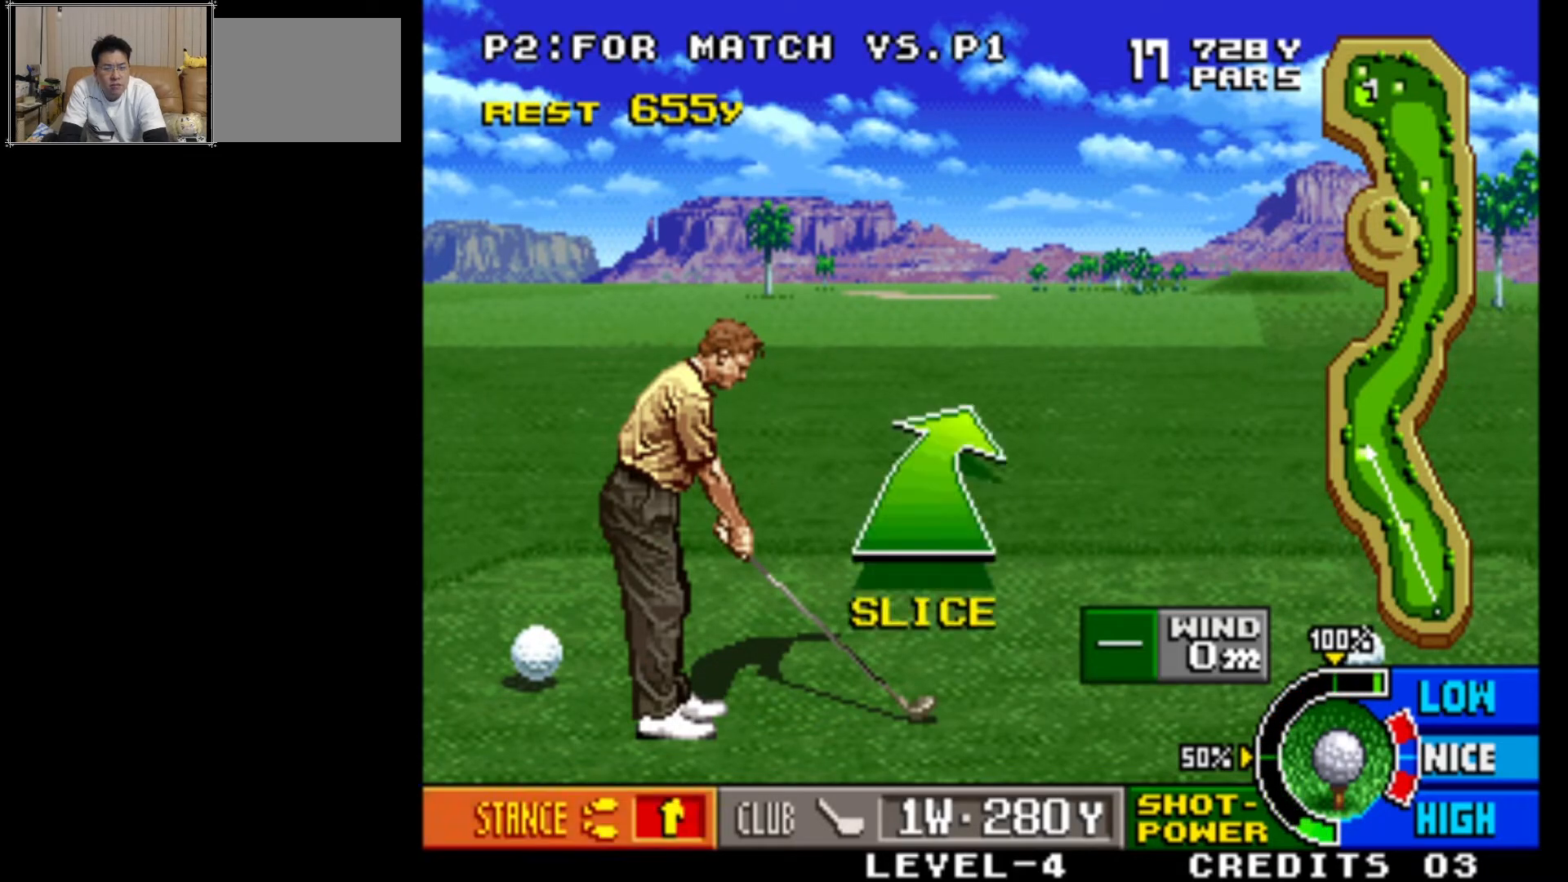
{"buttons": [], "left_stick": "center", "events": [[67, "CROSS", "up"]]}
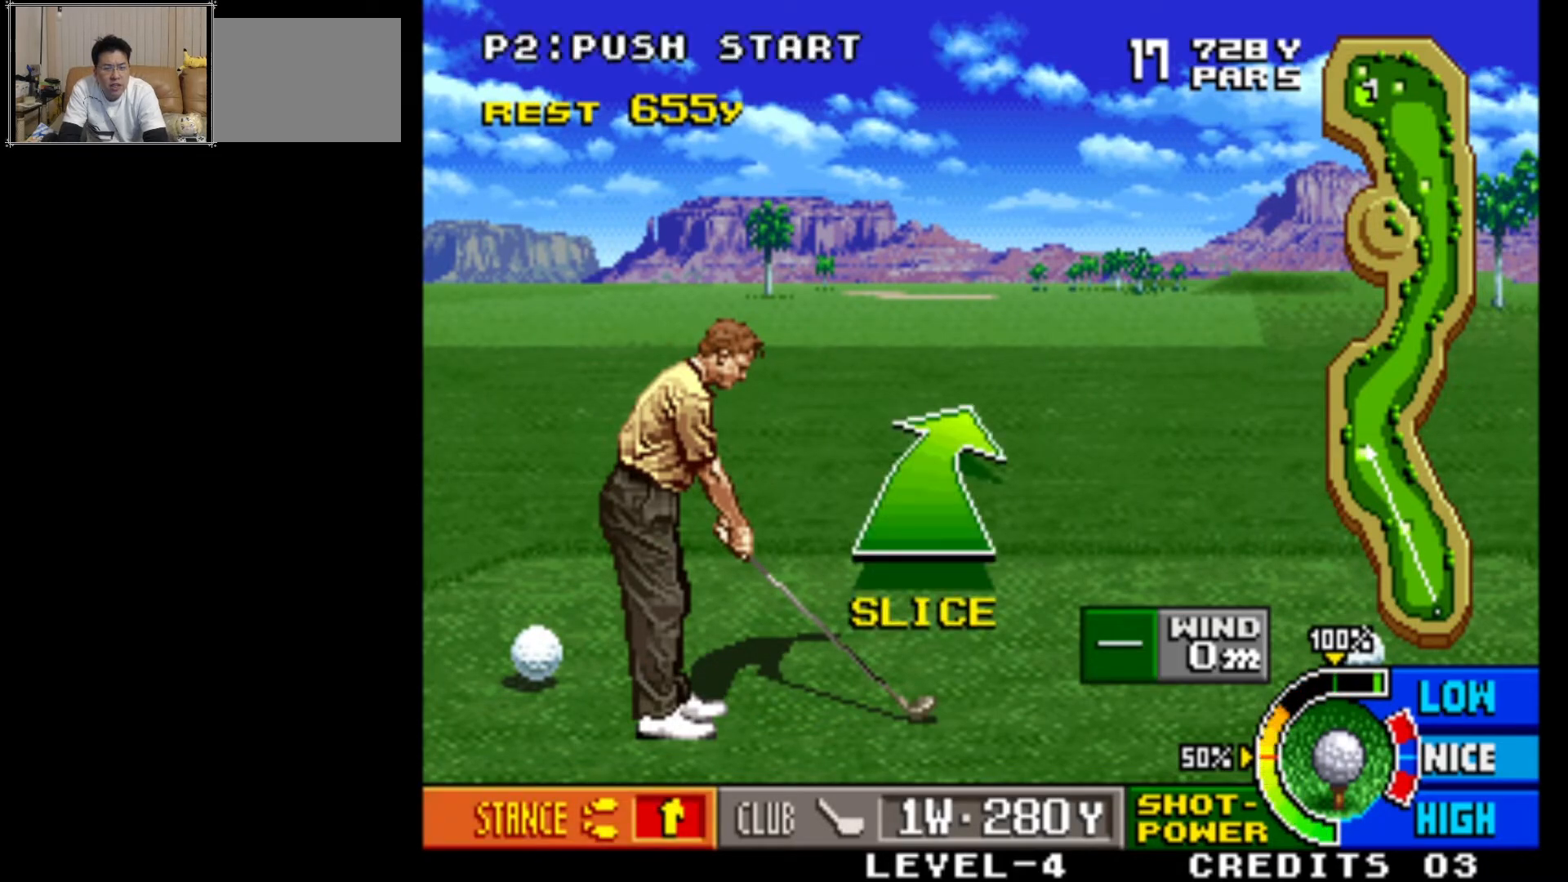
{"buttons": [], "left_stick": "center", "events": [[250, "CROSS", "down"], [383, "CROSS", "up"]]}
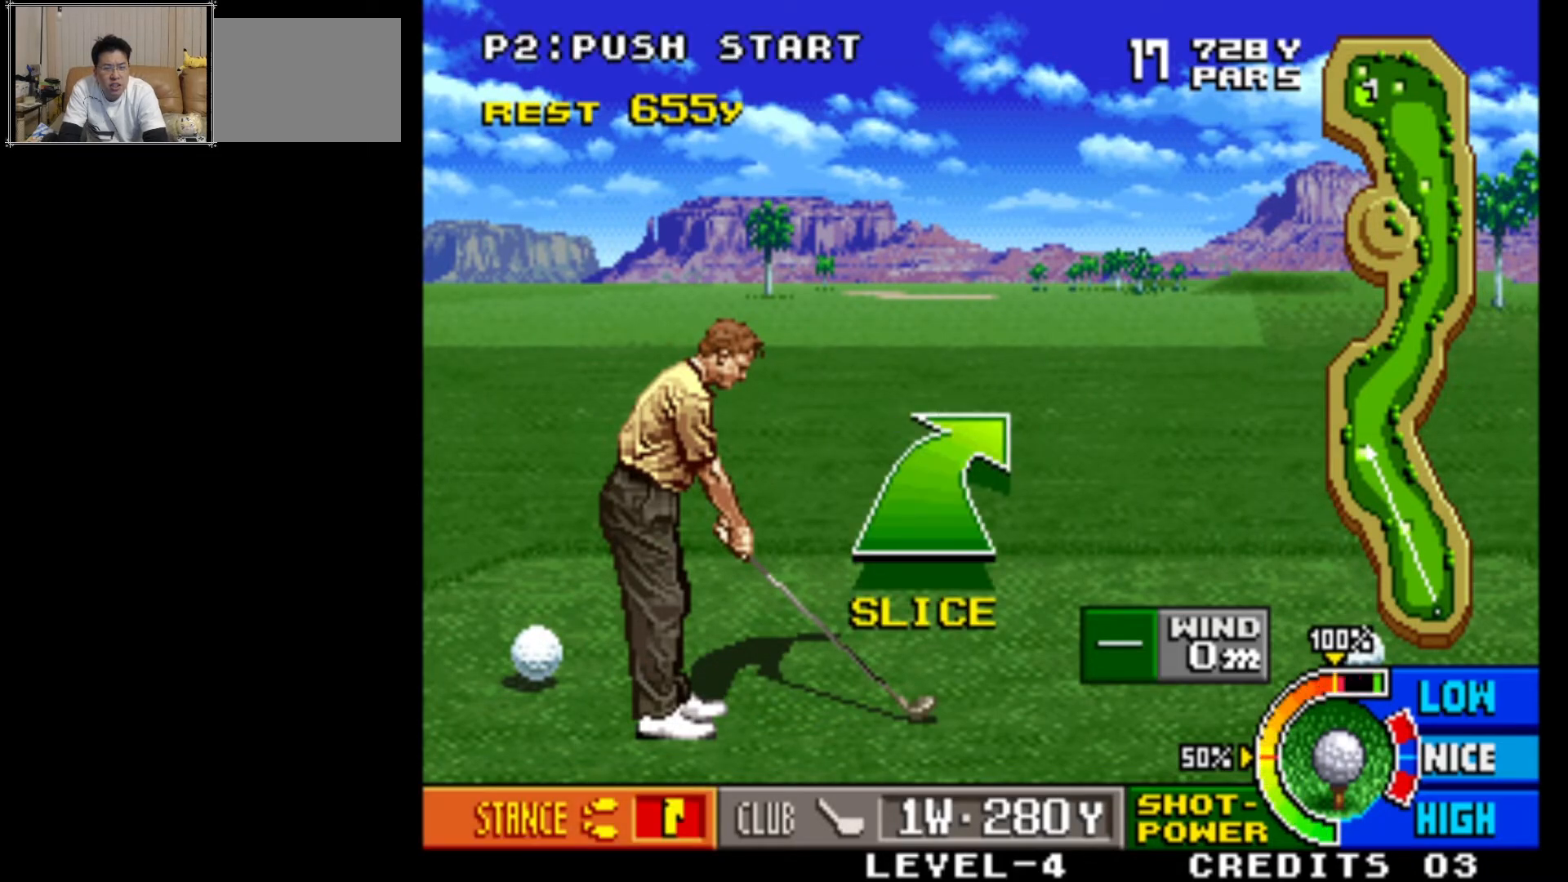
{"buttons": [], "left_stick": "right", "events": [[483, "left_stick", "right"]]}
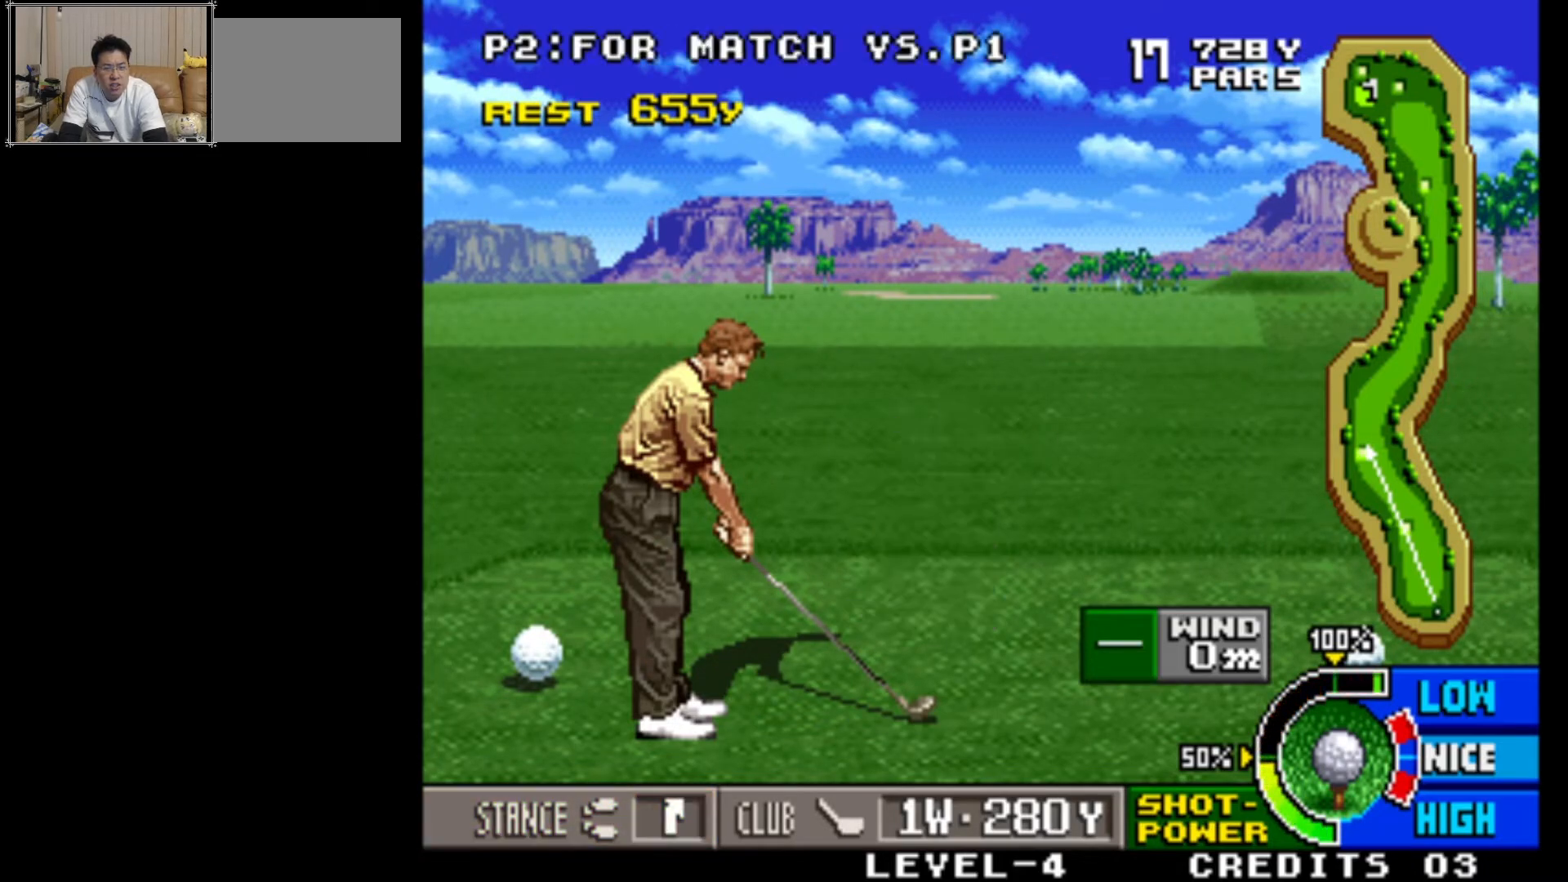
{"buttons": [], "left_stick": "center", "events": [[67, "left_stick", "center"]]}
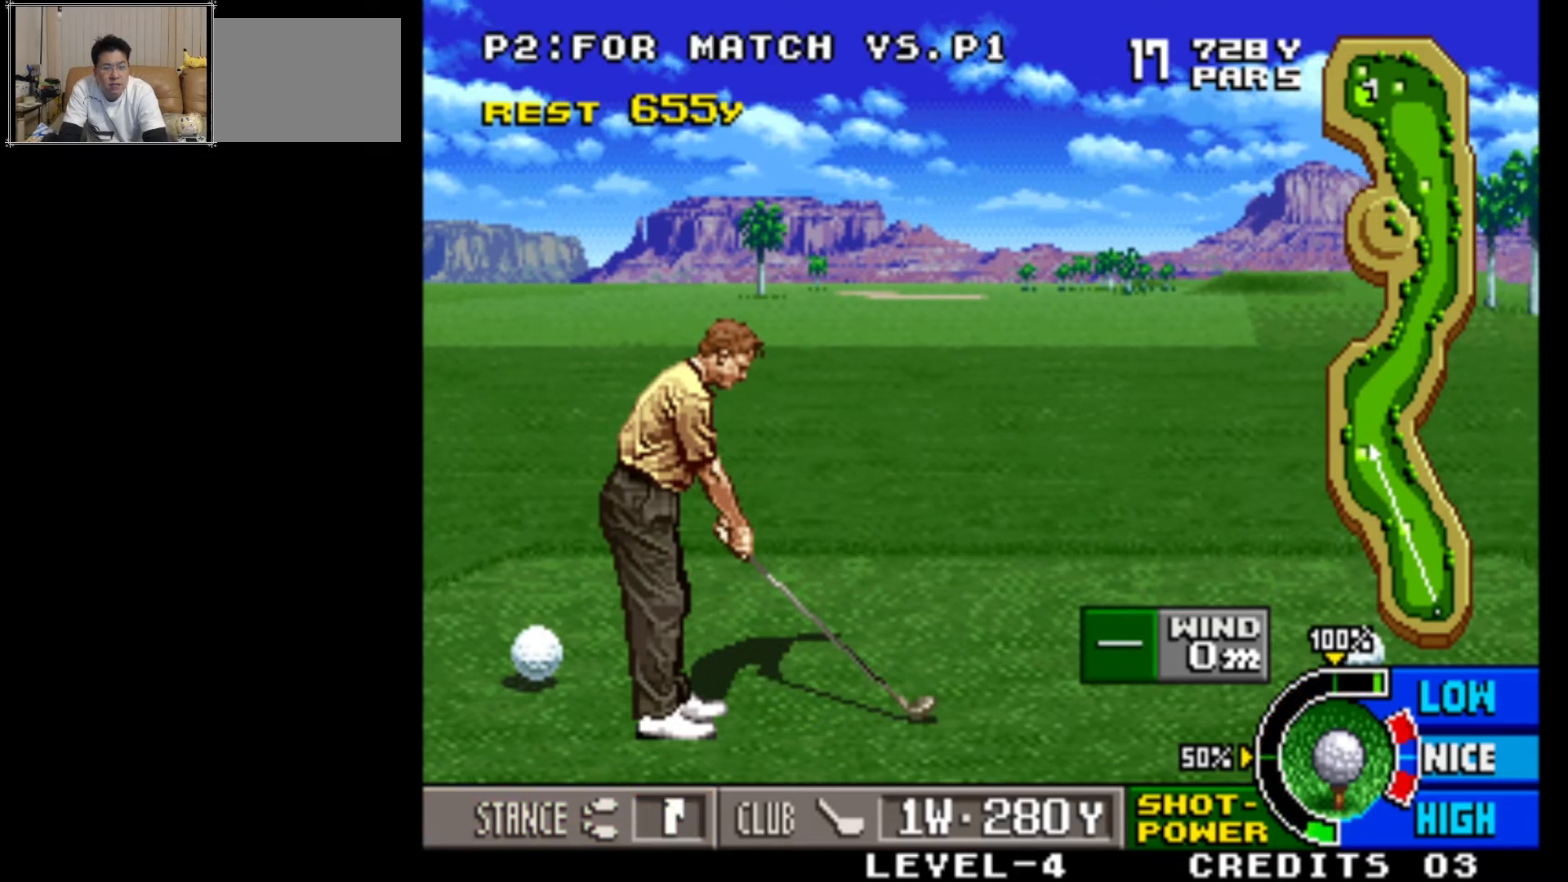
{"buttons": [], "left_stick": "center", "events": []}
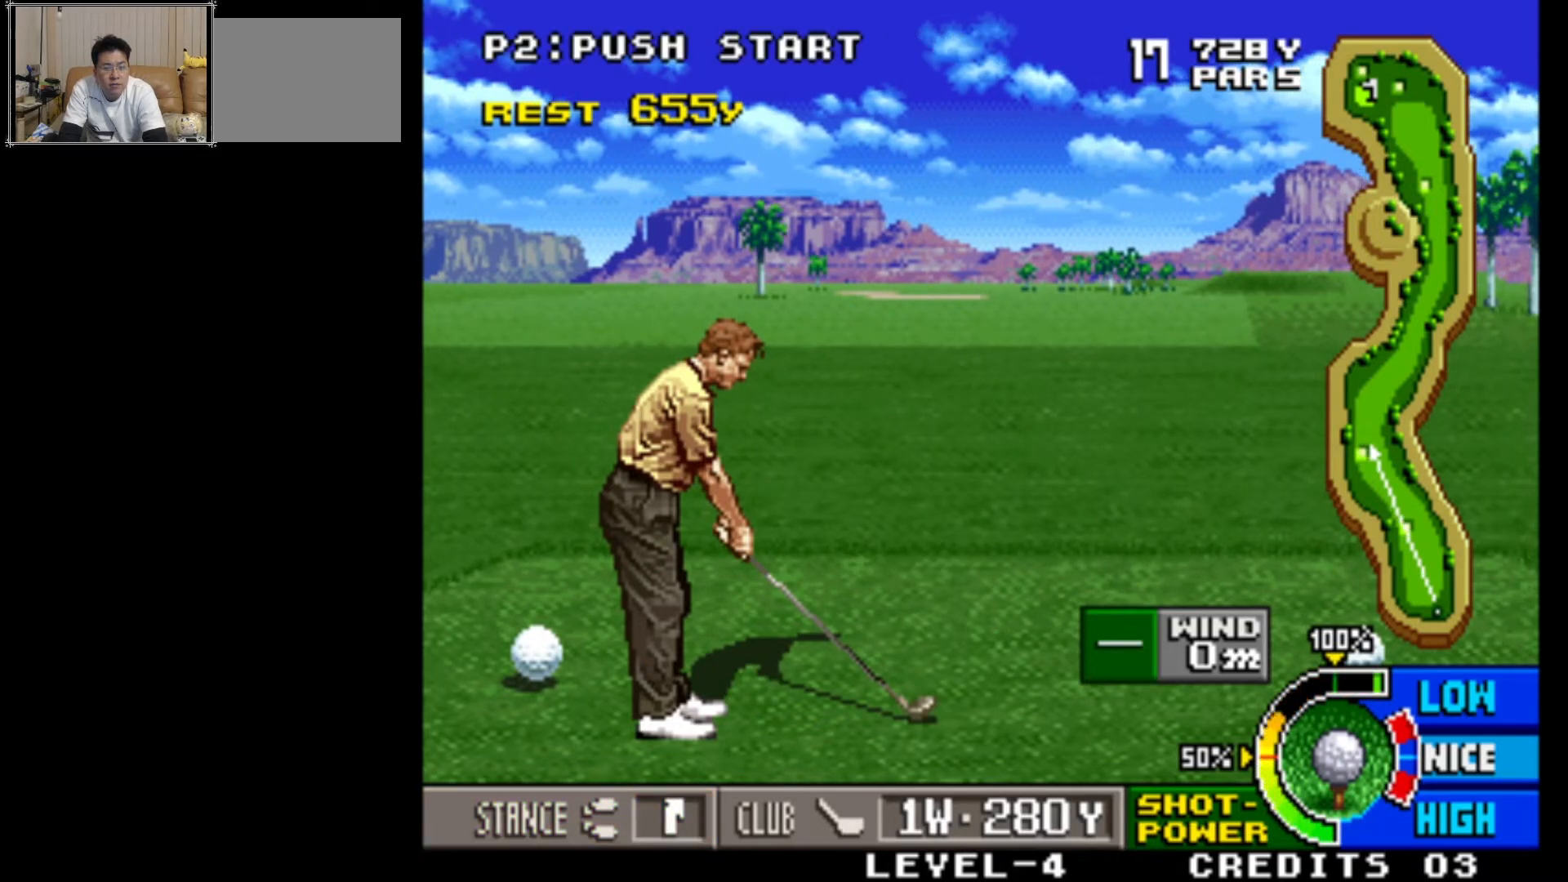
{"buttons": ["SQUARE"], "left_stick": "center", "events": [[383, "SQUARE", "down"]]}
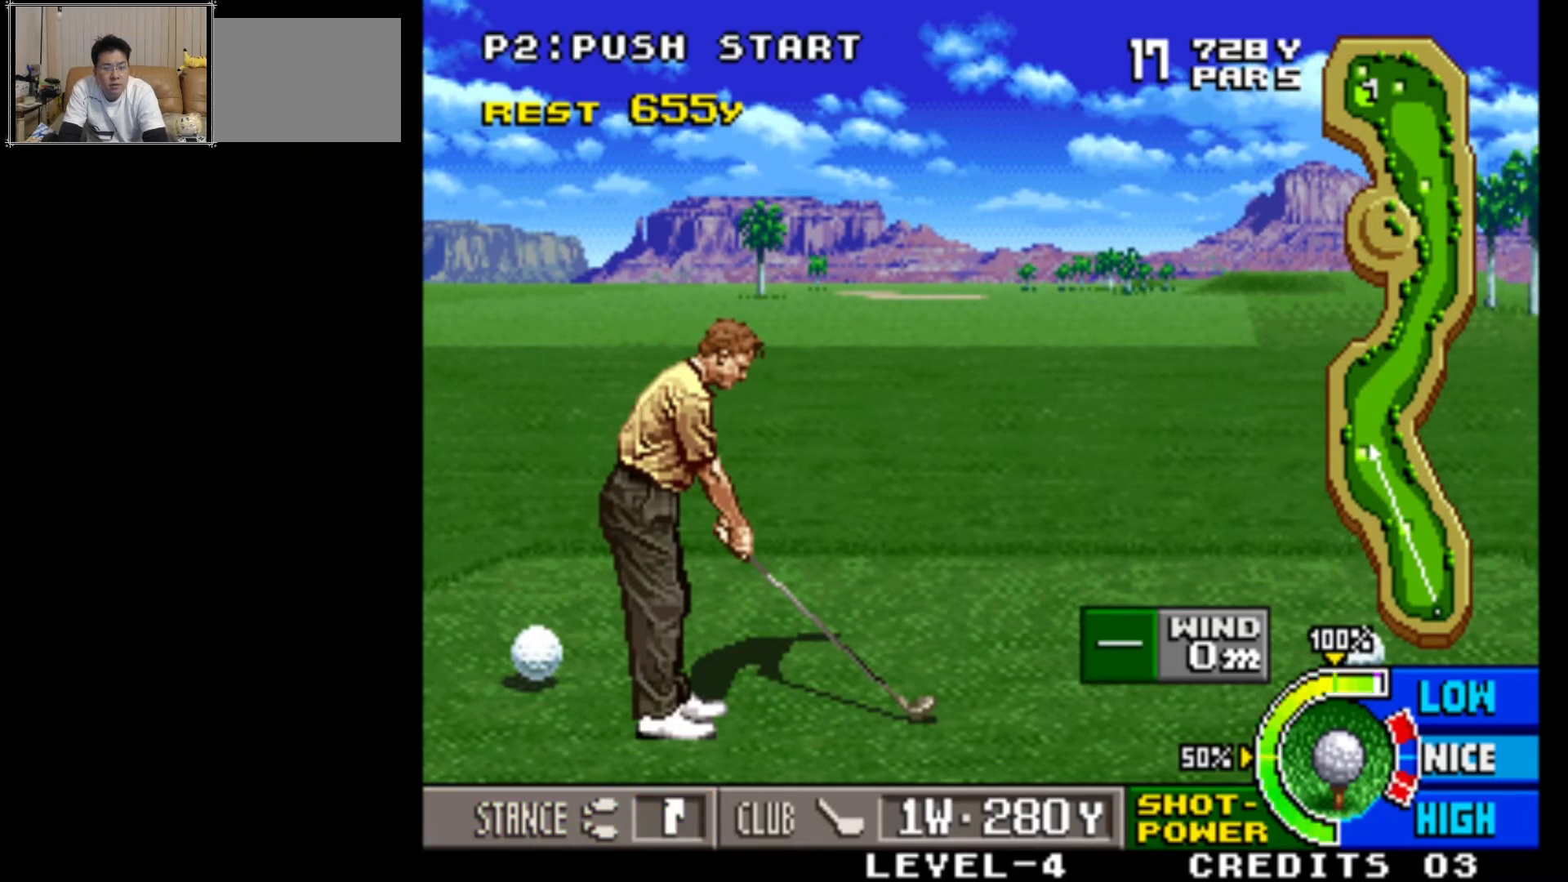
{"buttons": [], "left_stick": "center", "events": [[17, "SQUARE", "up"]]}
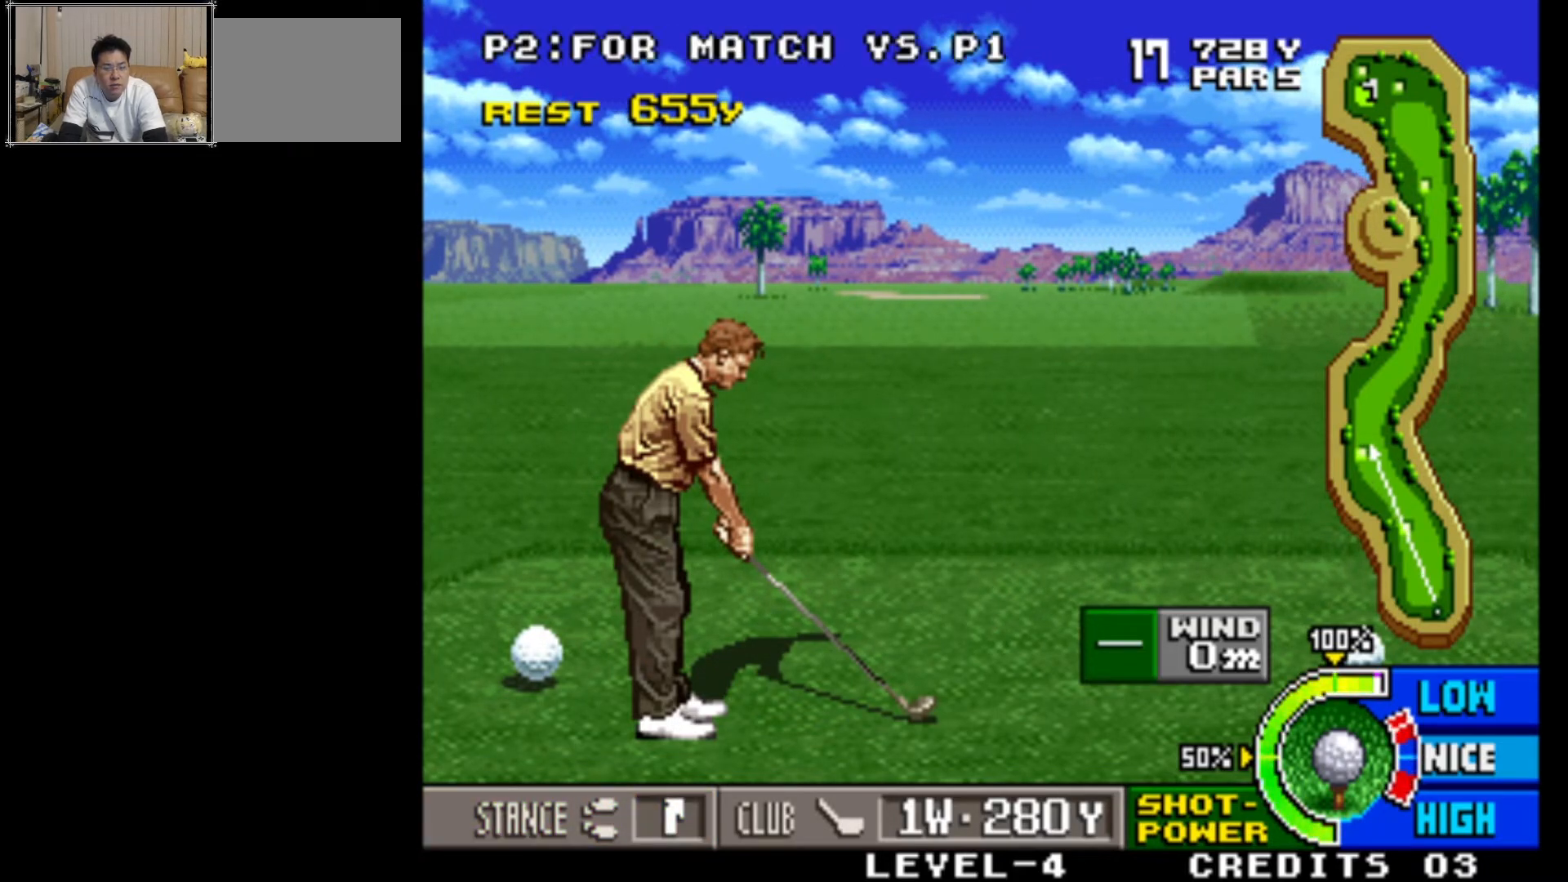
{"buttons": [], "left_stick": "center", "events": [[317, "SQUARE", "down"], [400, "SQUARE", "up"]]}